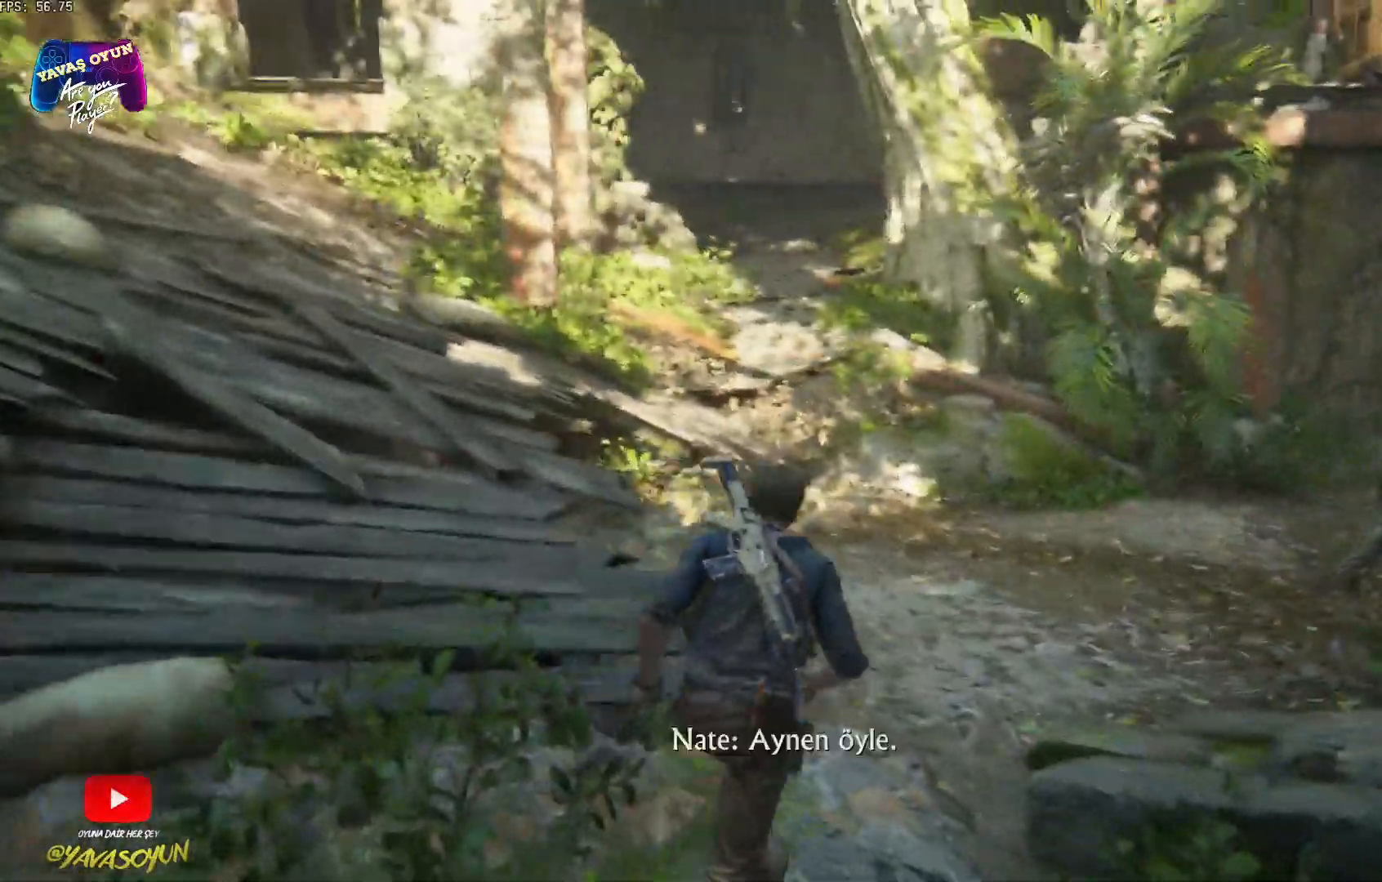
Gameplay with a controller (Xbox layout); each line is a JSON object with the inputs held at the frame after it. "events" lists button and stick changes between this image and that frame as [ms after this image, input, new state], when the widget could be followed in between.
{"buttons": [], "left_stick": "left", "right_stick": "left", "events": []}
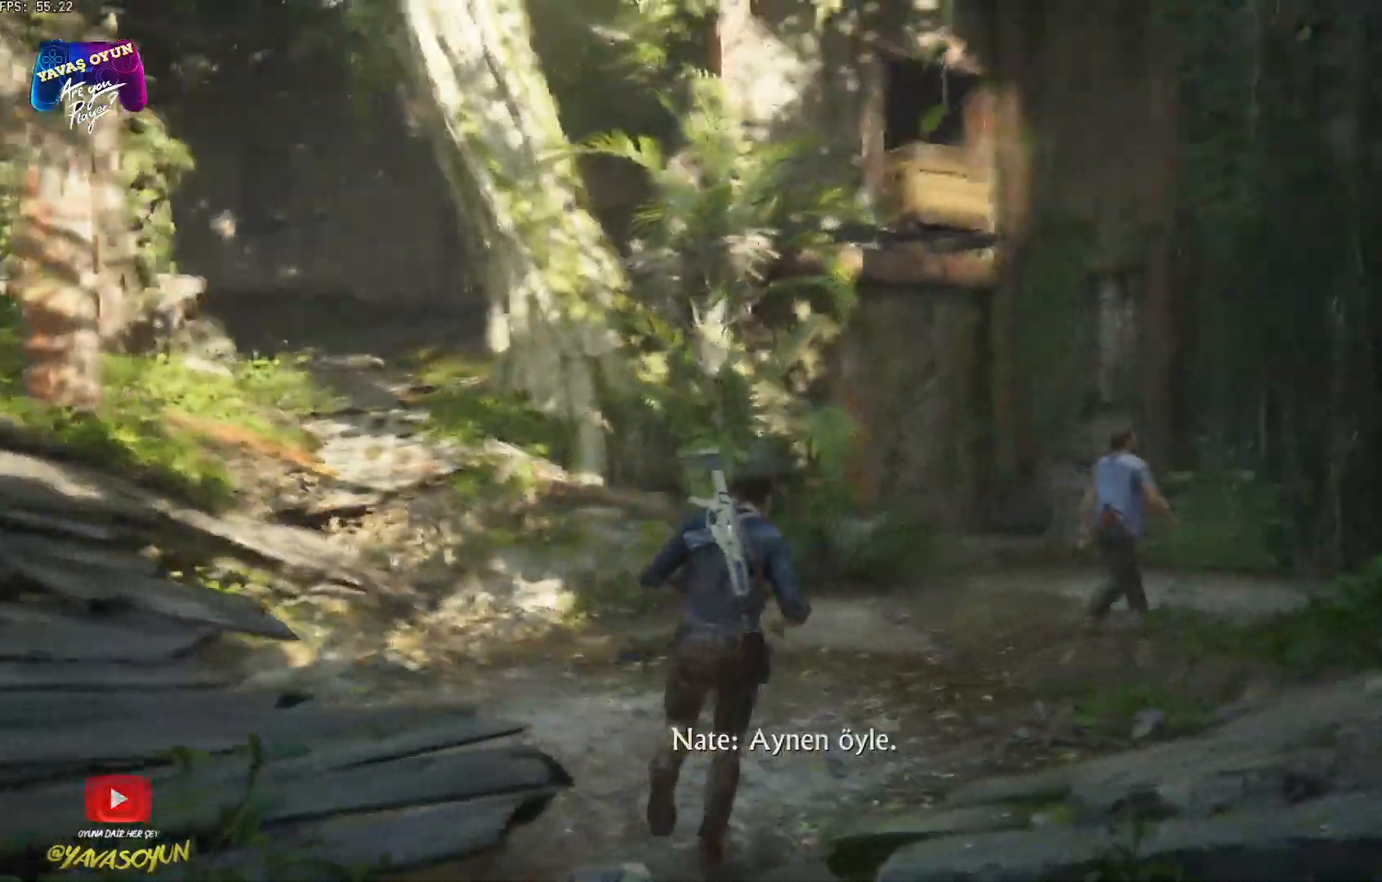
{"buttons": [], "left_stick": "left", "right_stick": "left", "events": []}
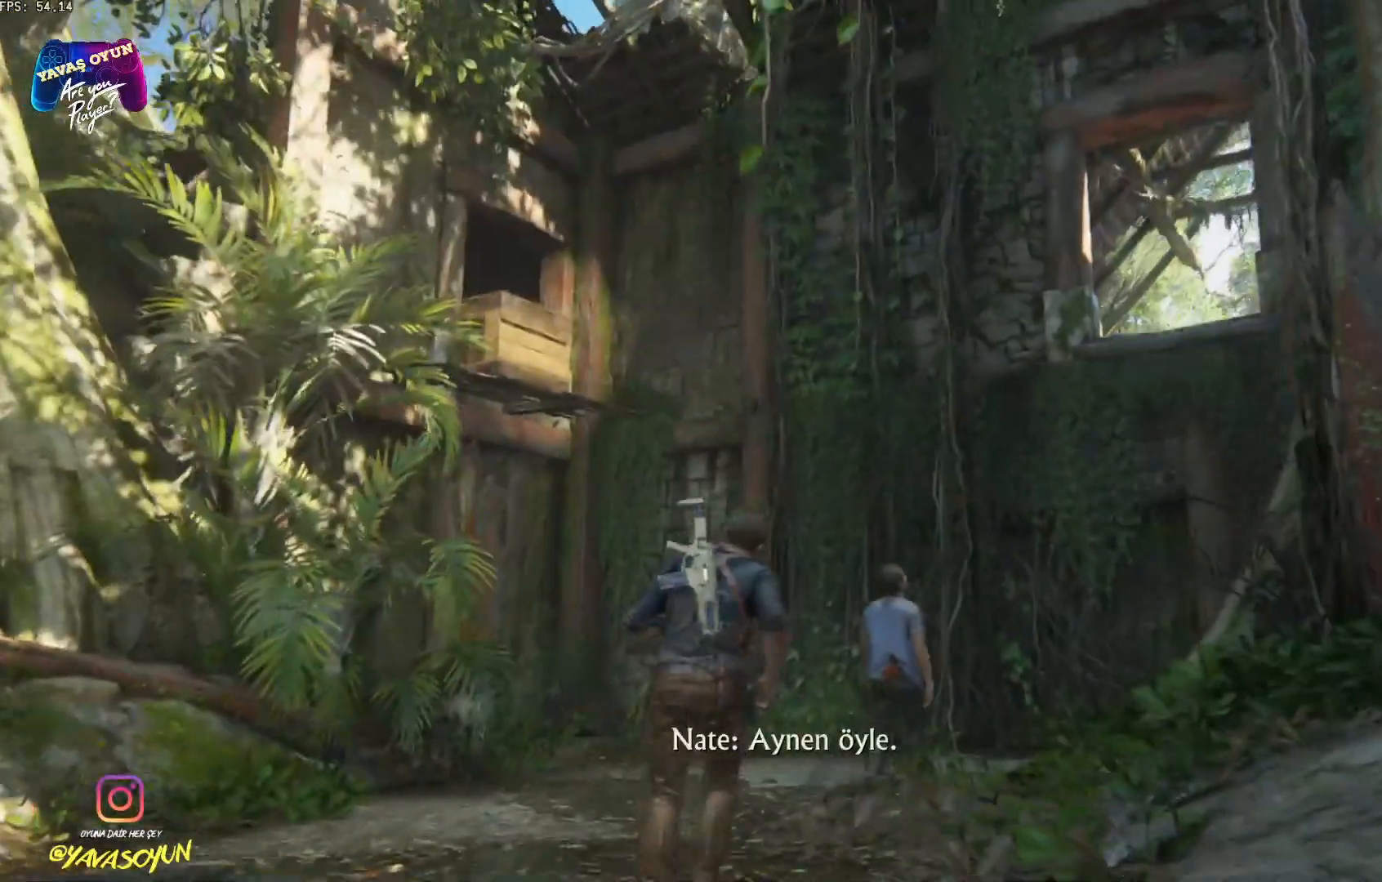
{"buttons": [], "left_stick": "left", "right_stick": "left", "events": []}
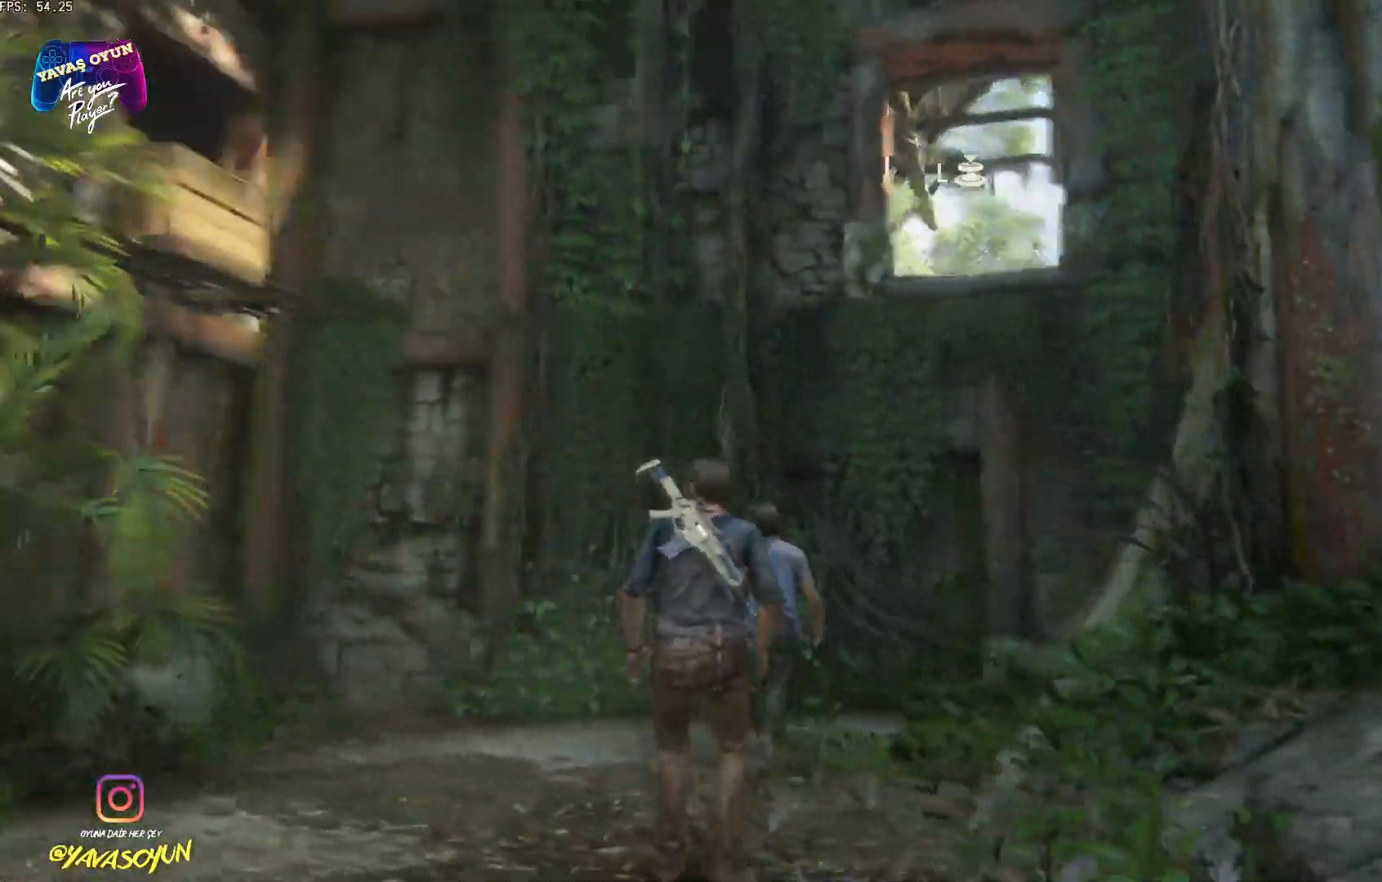
{"buttons": [], "left_stick": "left", "right_stick": "left", "events": []}
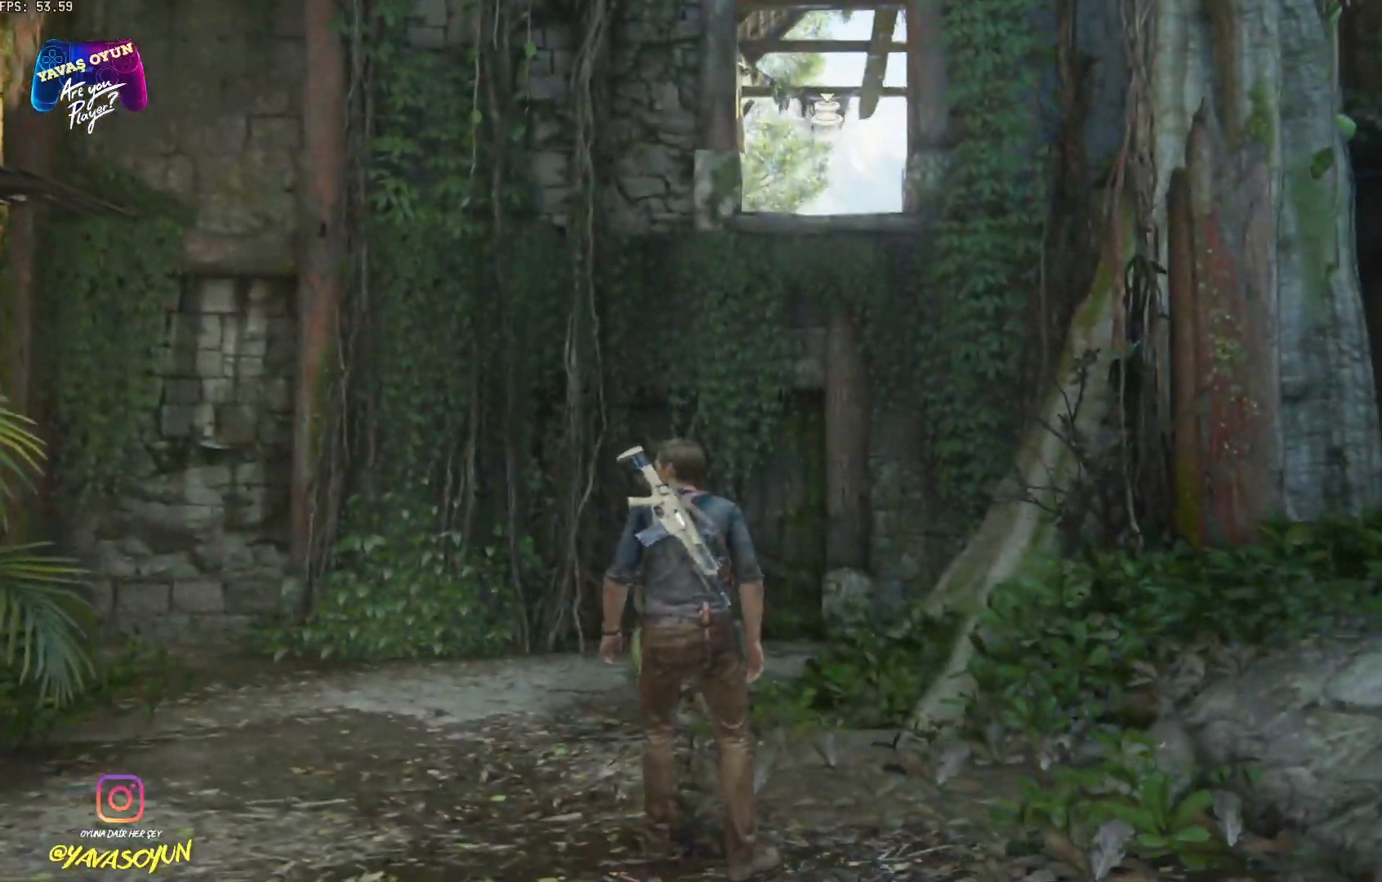
{"buttons": [], "left_stick": "up", "right_stick": "left", "events": [[50, "left_stick", "up"], [50, "right_stick", "center"], [367, "right_stick", "left"]]}
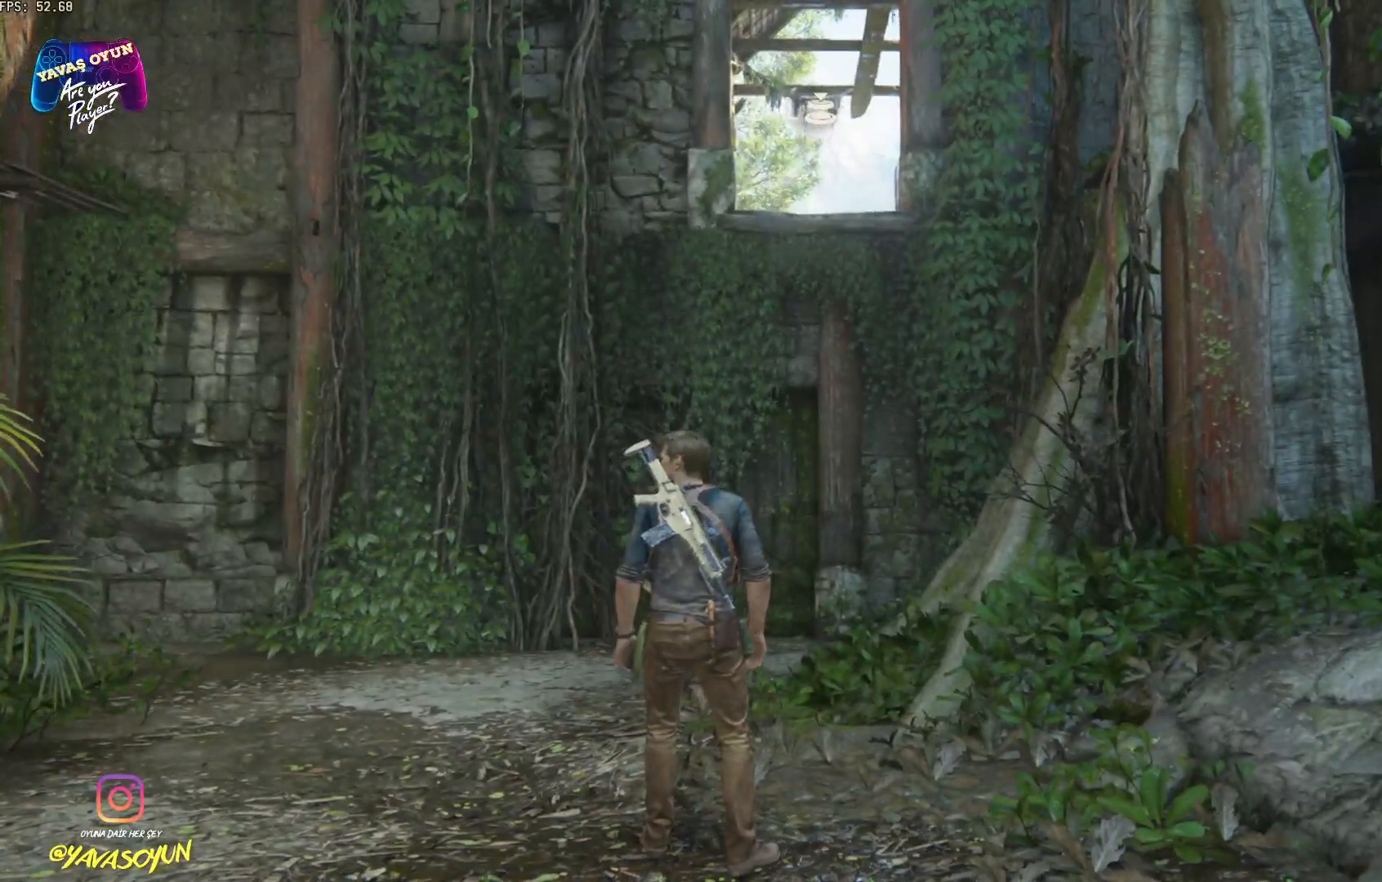
{"buttons": [], "left_stick": "up", "right_stick": "center", "events": [[100, "right_stick", "center"]]}
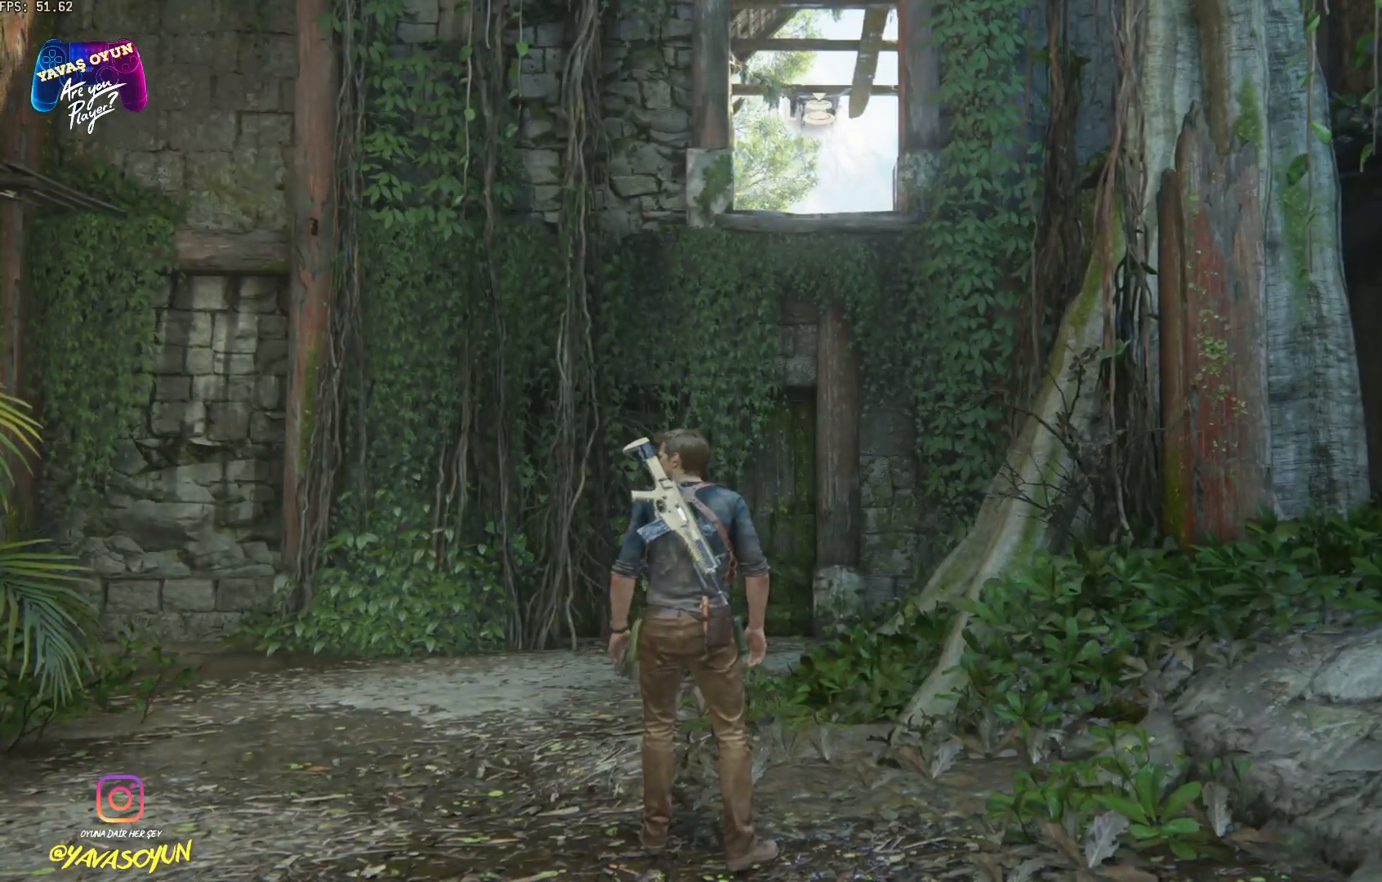
{"buttons": [], "left_stick": "up", "right_stick": "left", "events": [[133, "right_stick", "left"]]}
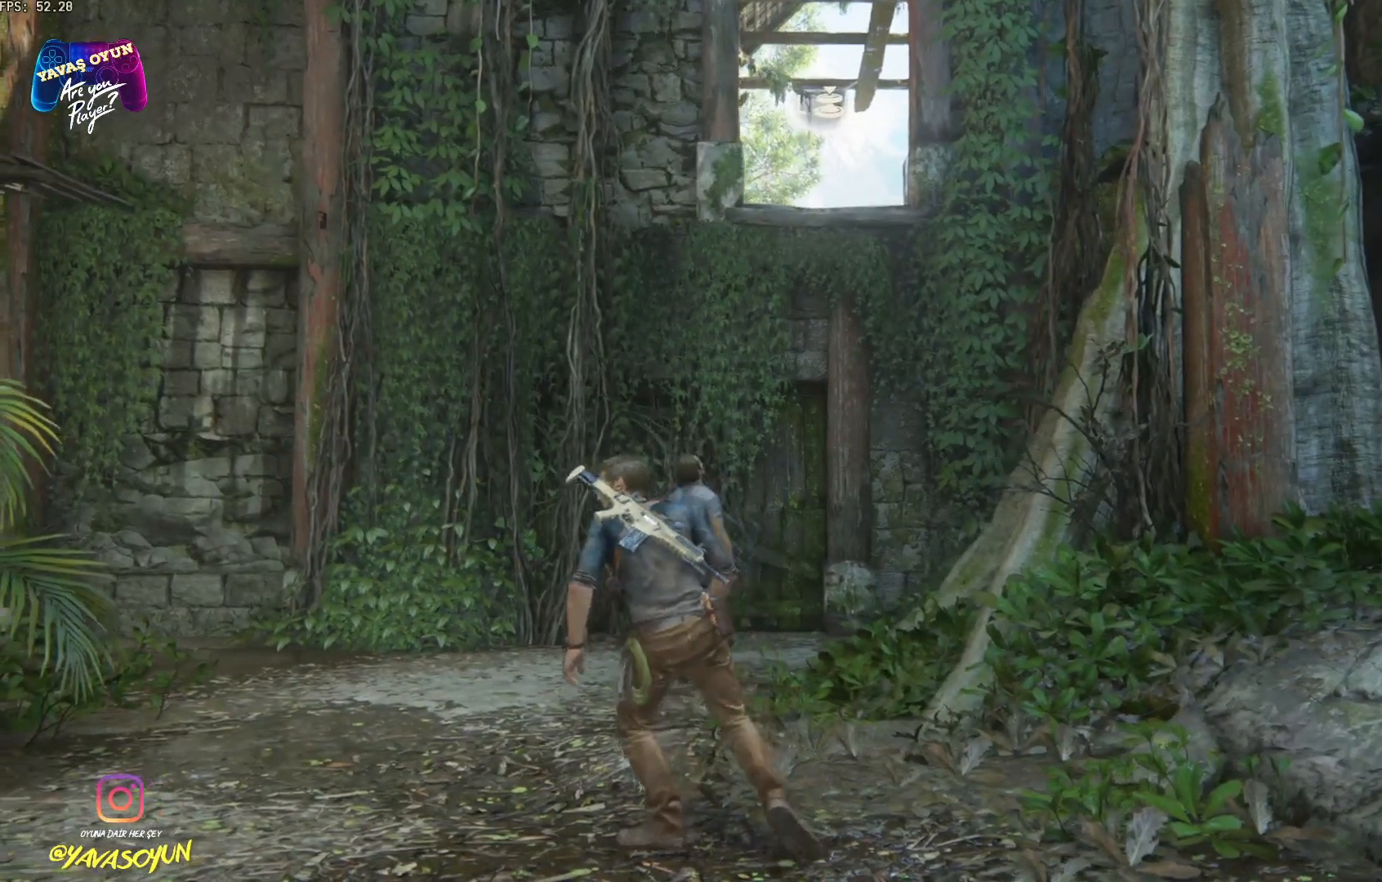
{"buttons": [], "left_stick": "up", "right_stick": "left", "events": []}
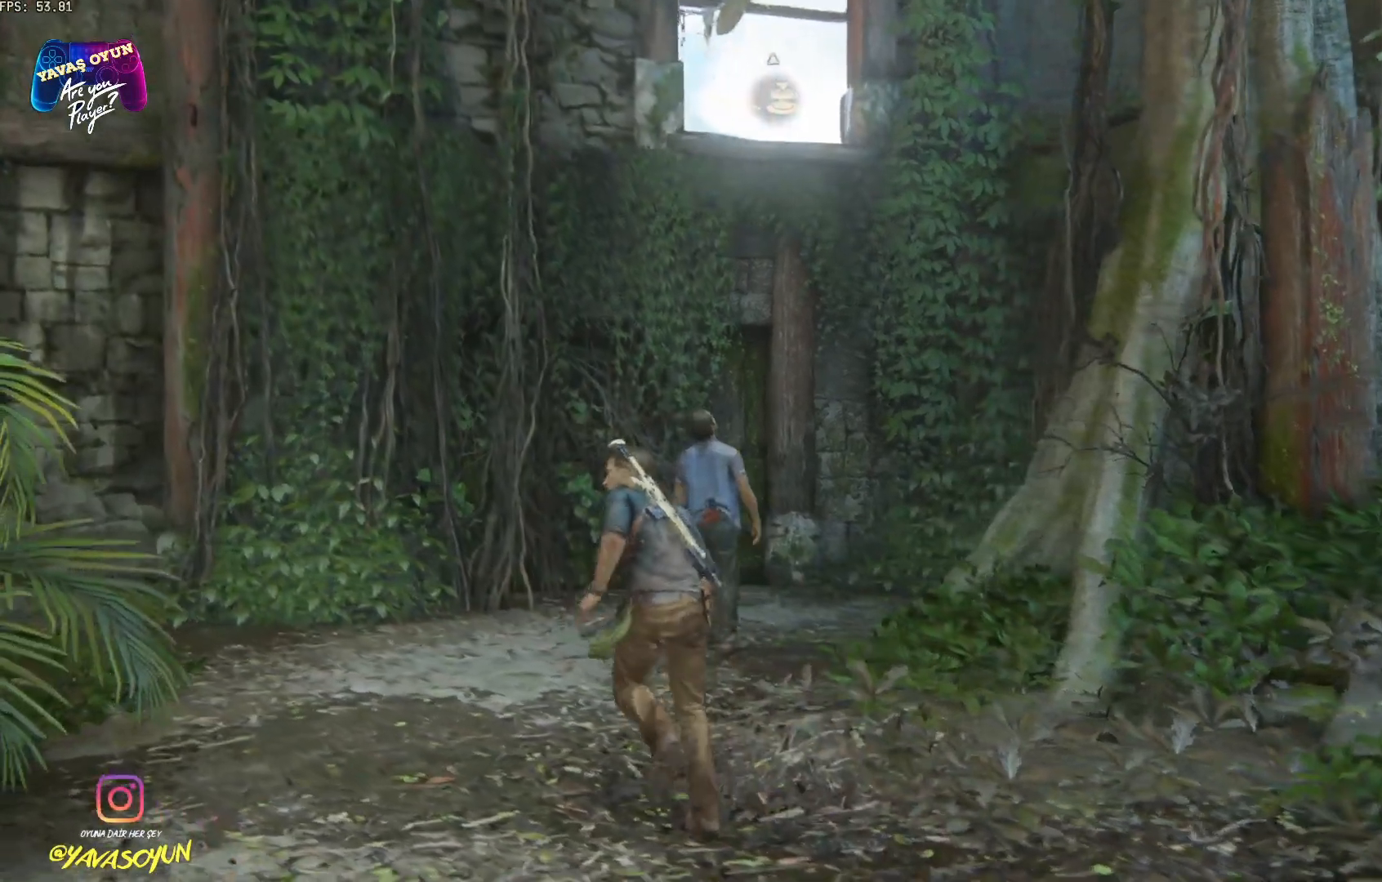
{"buttons": [], "left_stick": "center", "right_stick": "right", "events": [[383, "left_stick", "right"], [383, "right_stick", "right"], [467, "left_stick", "center"]]}
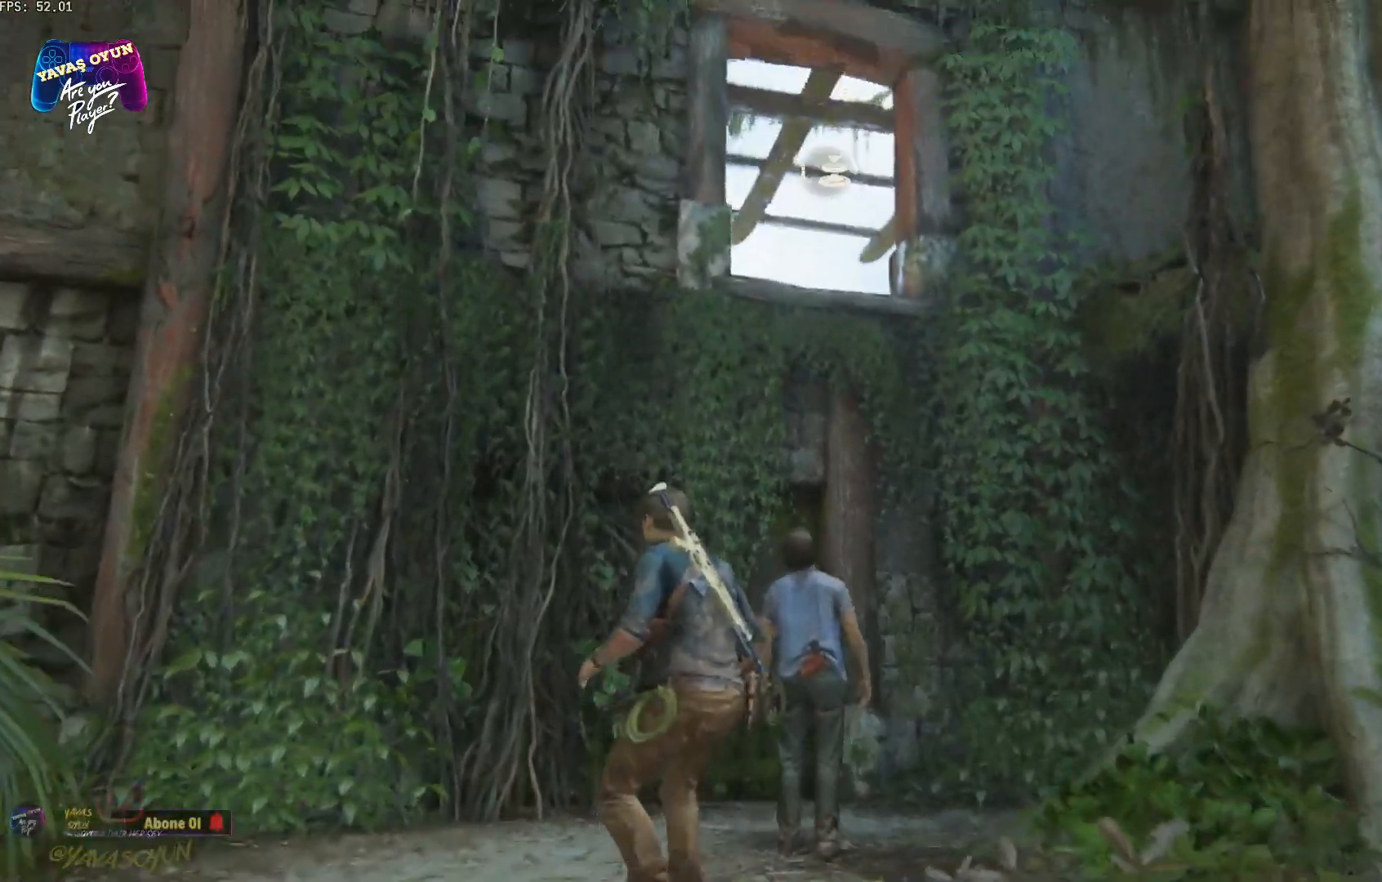
{"buttons": [], "left_stick": "center", "right_stick": "center", "events": [[50, "right_stick", "center"]]}
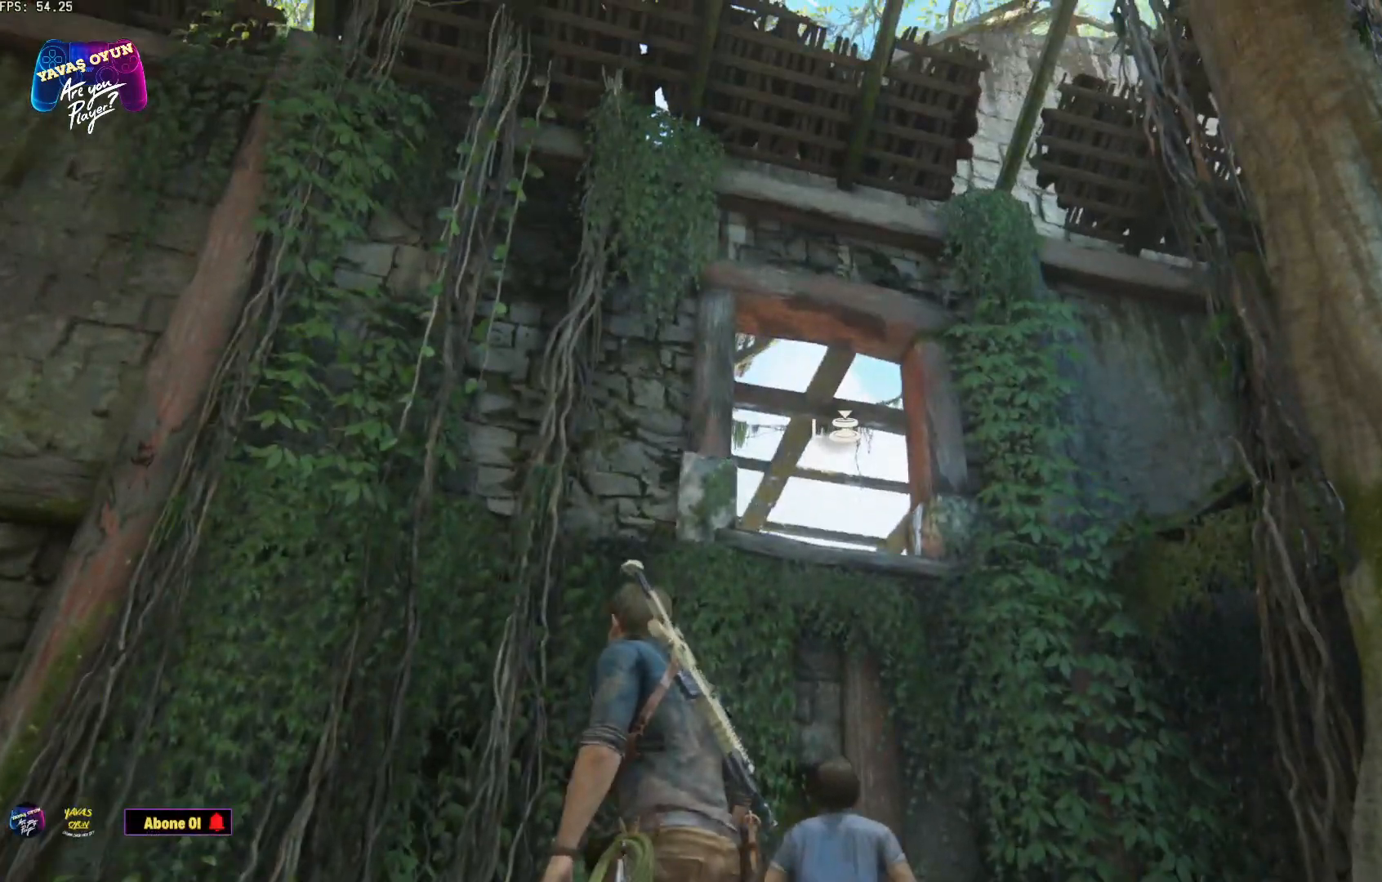
{"buttons": [], "left_stick": "center", "right_stick": "center", "events": []}
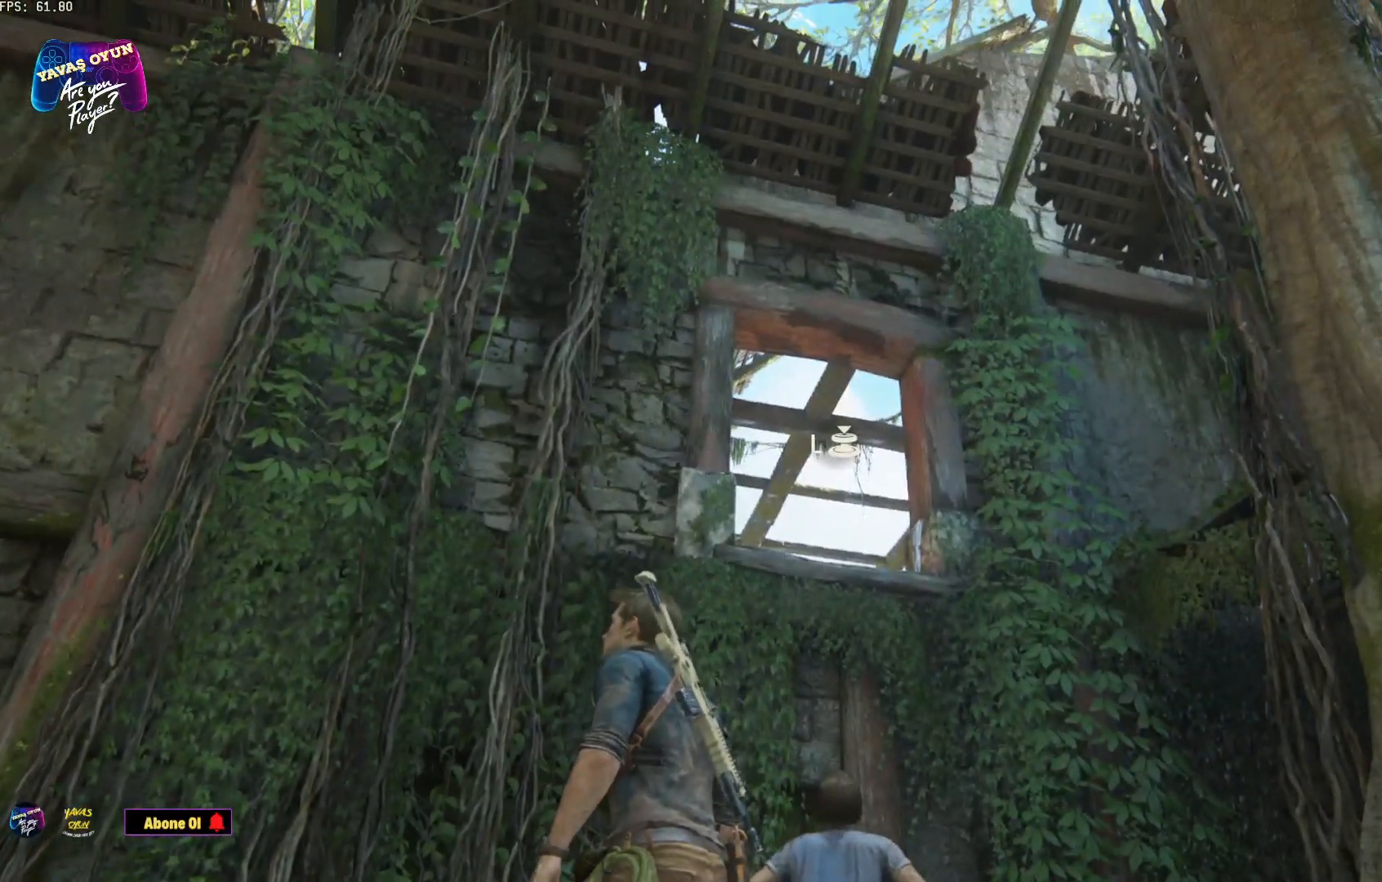
{"buttons": [], "left_stick": "up-left", "right_stick": "center", "events": [[83, "left_stick", "up-left"]]}
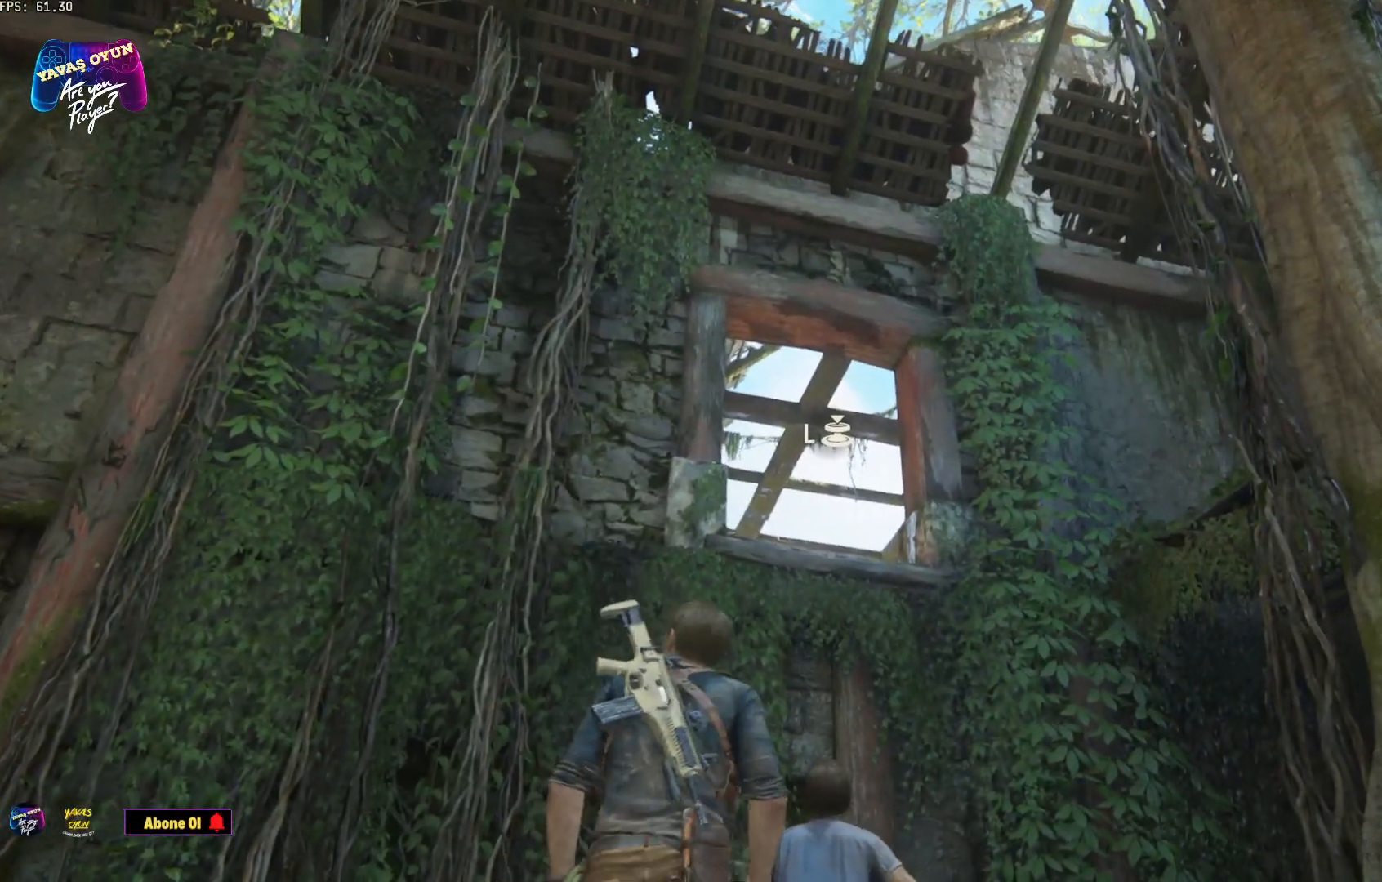
{"buttons": [], "left_stick": "center", "right_stick": "up", "events": [[283, "left_stick", "center"], [383, "right_stick", "up"]]}
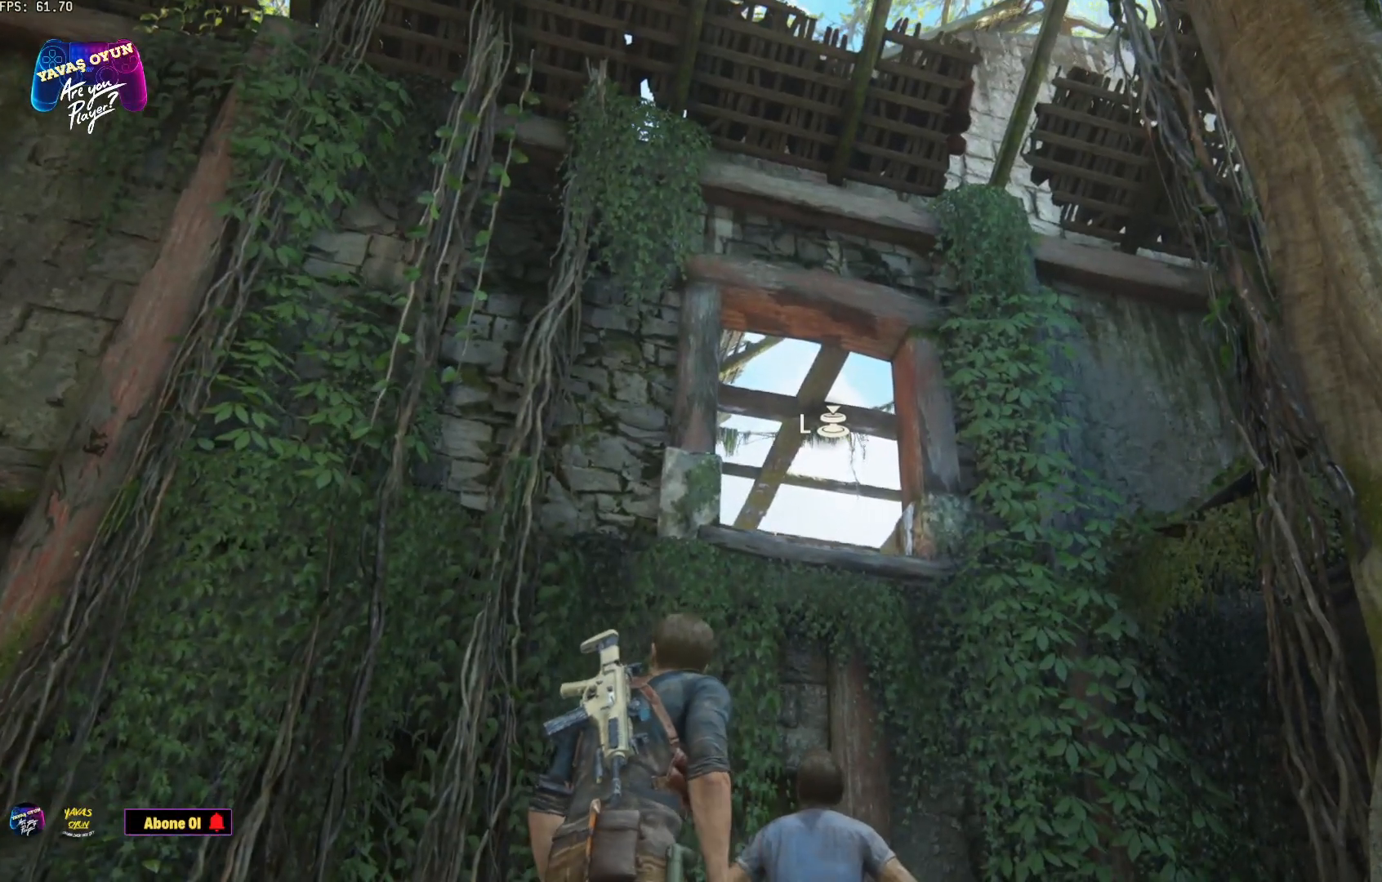
{"buttons": [], "left_stick": "center", "right_stick": "up", "events": []}
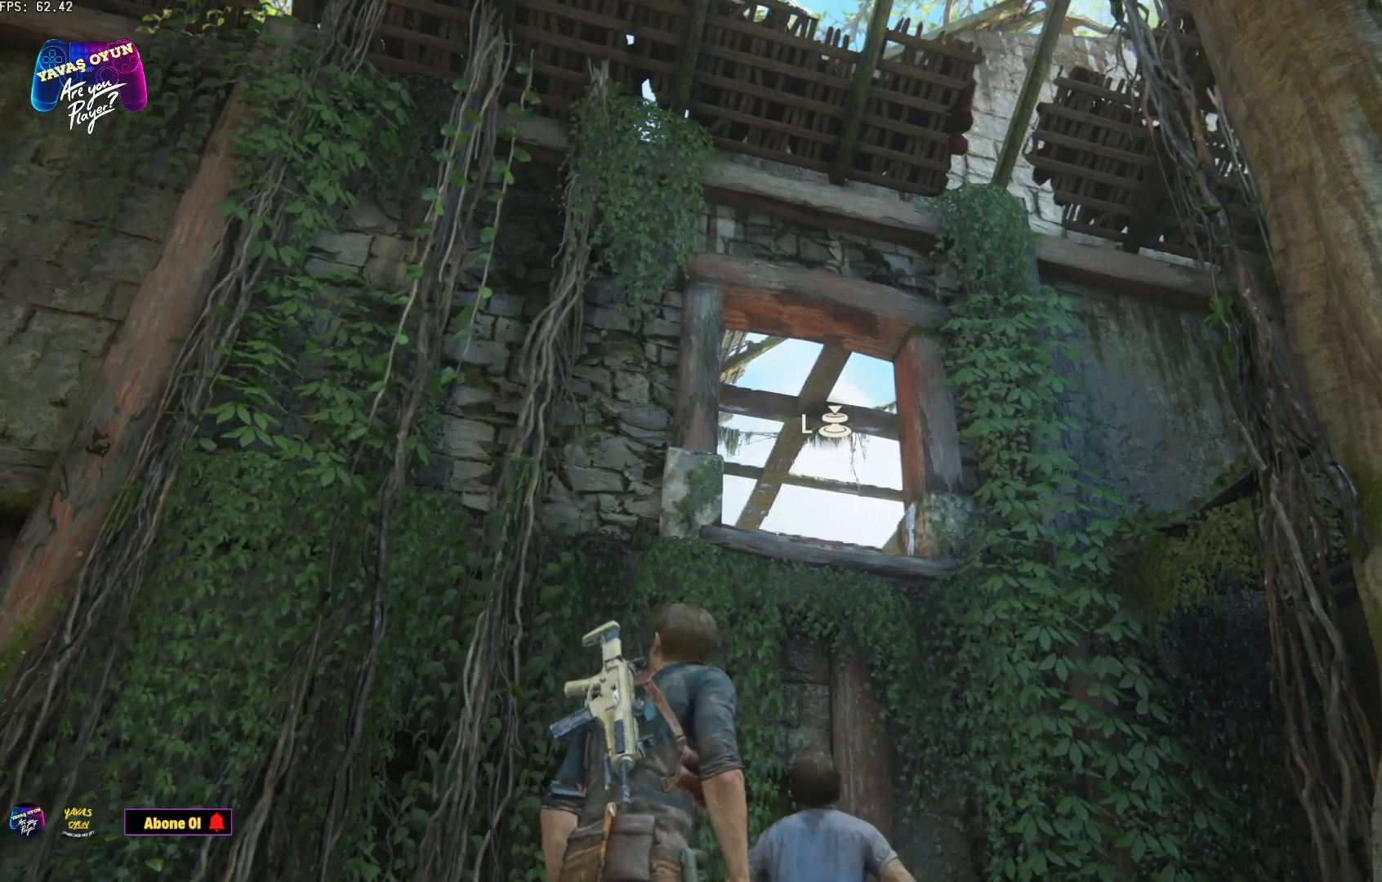
{"buttons": [], "left_stick": "center", "right_stick": "up", "events": []}
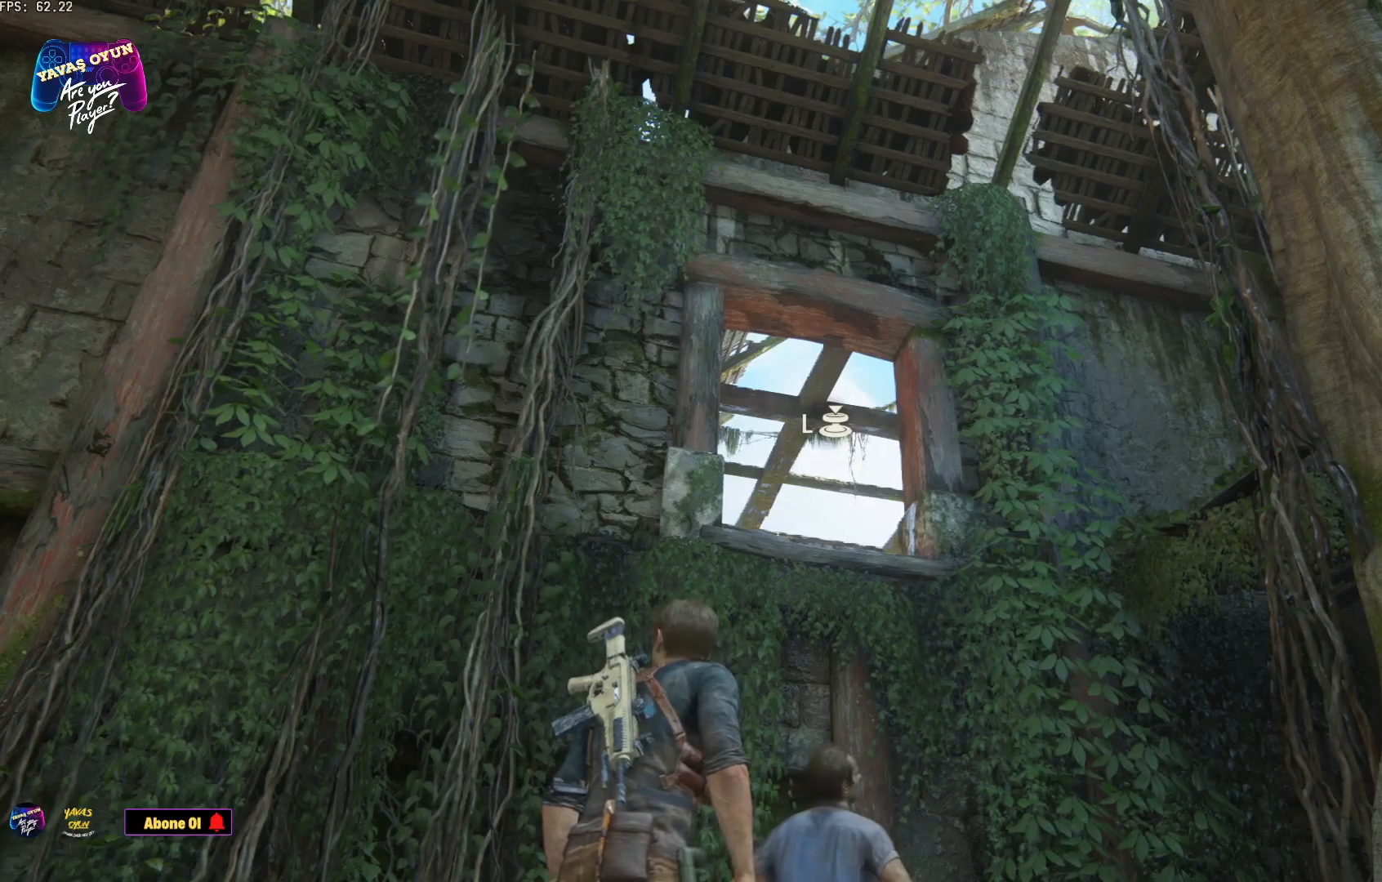
{"buttons": [], "left_stick": "center", "right_stick": "center", "events": [[117, "right_stick", "center"]]}
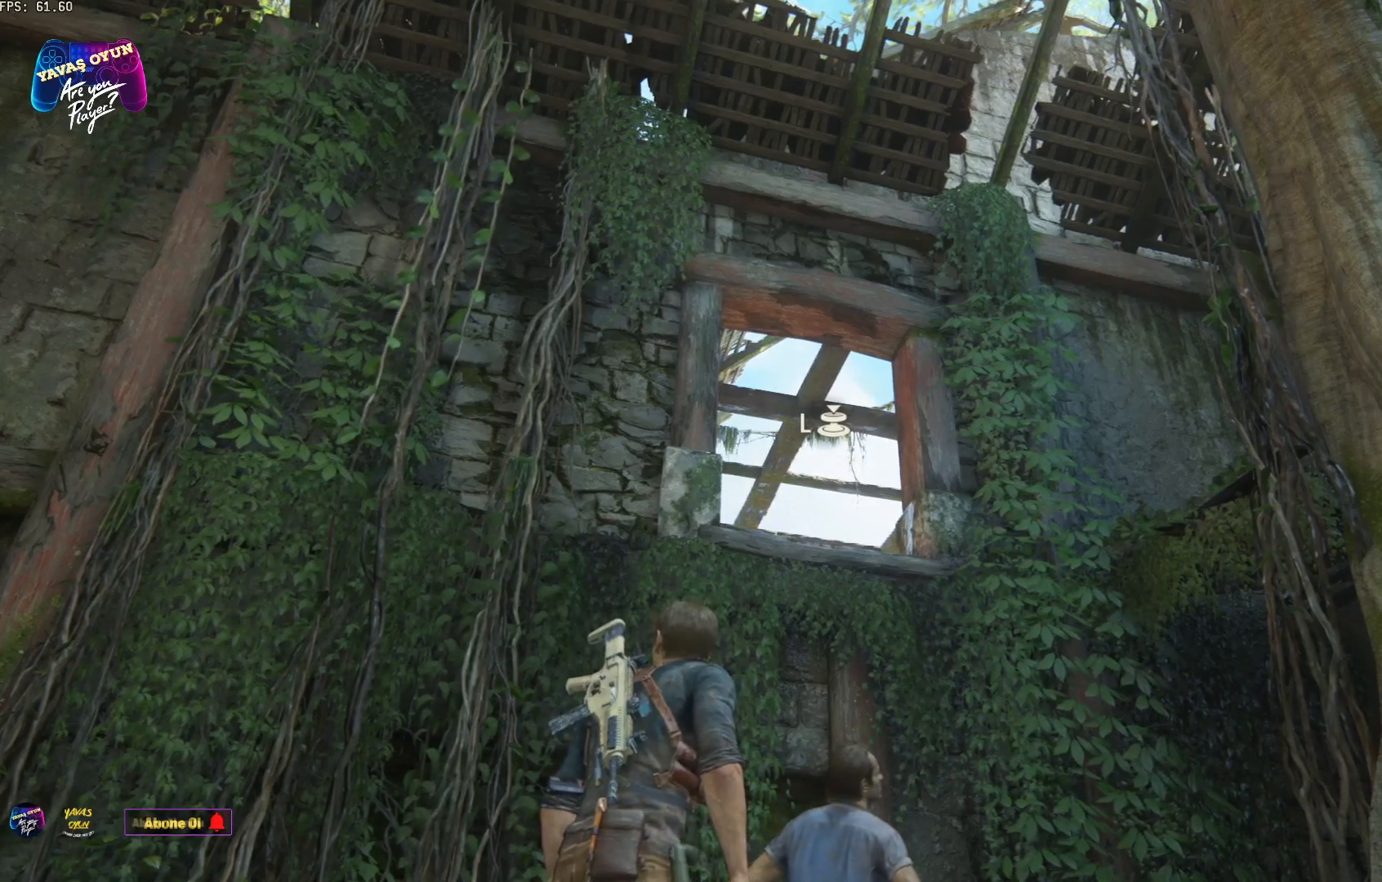
{"buttons": ["Y"], "left_stick": "center", "right_stick": "center", "events": [[283, "Y", "down"]]}
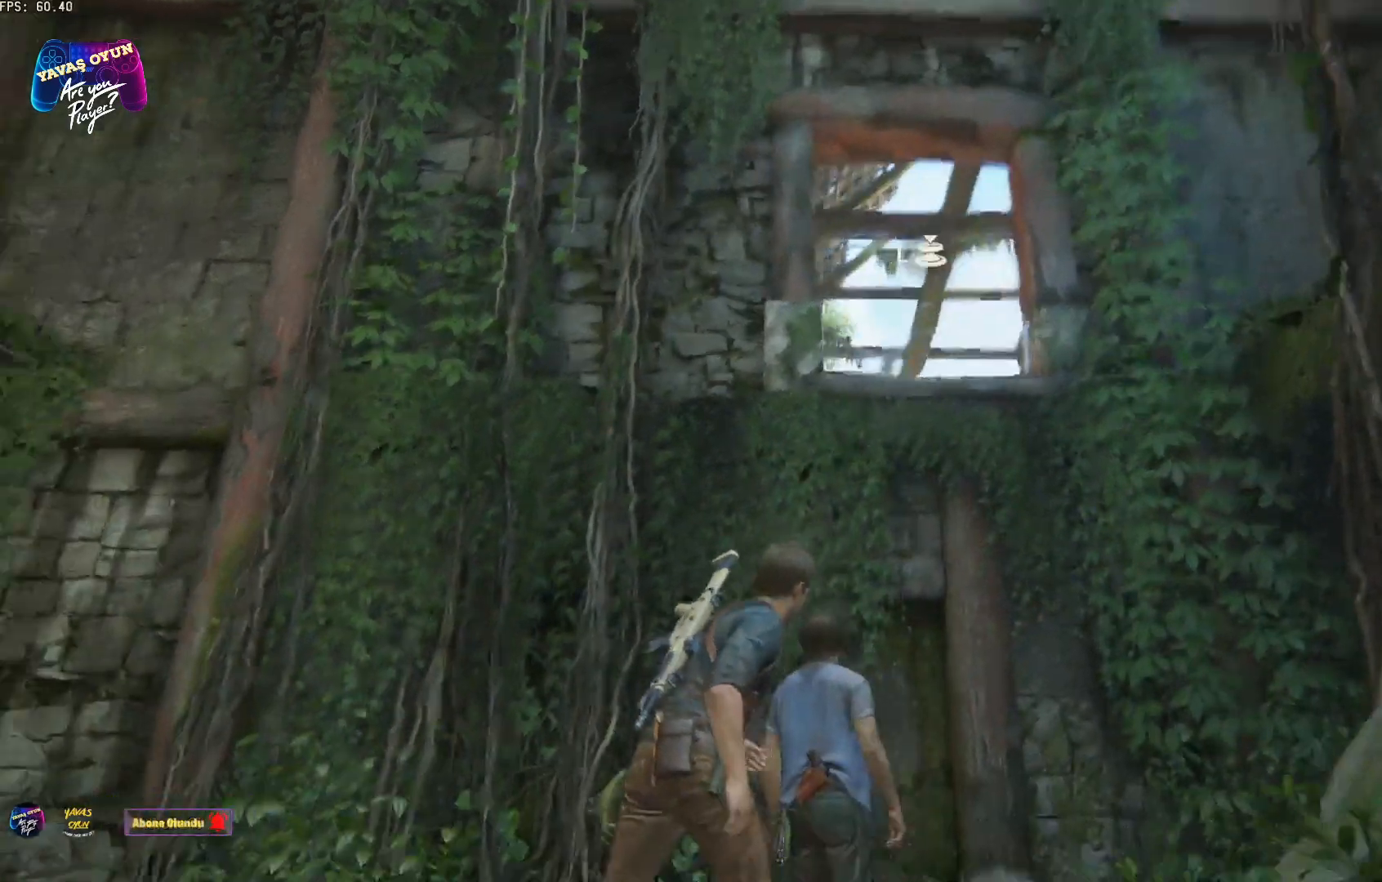
{"buttons": ["Y"], "left_stick": "center", "right_stick": "center", "events": []}
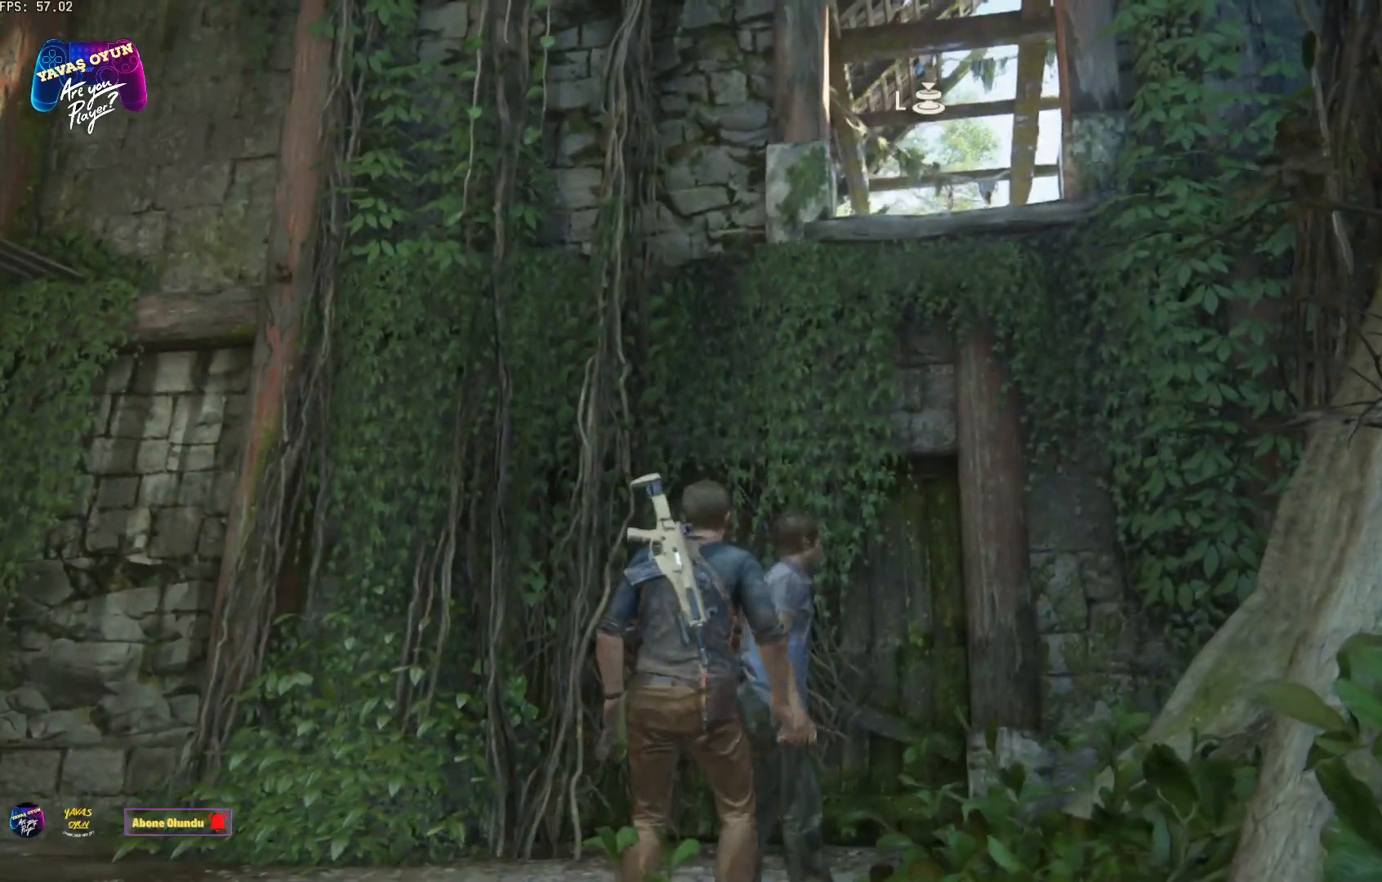
{"buttons": ["Y"], "left_stick": "center", "right_stick": "center", "events": []}
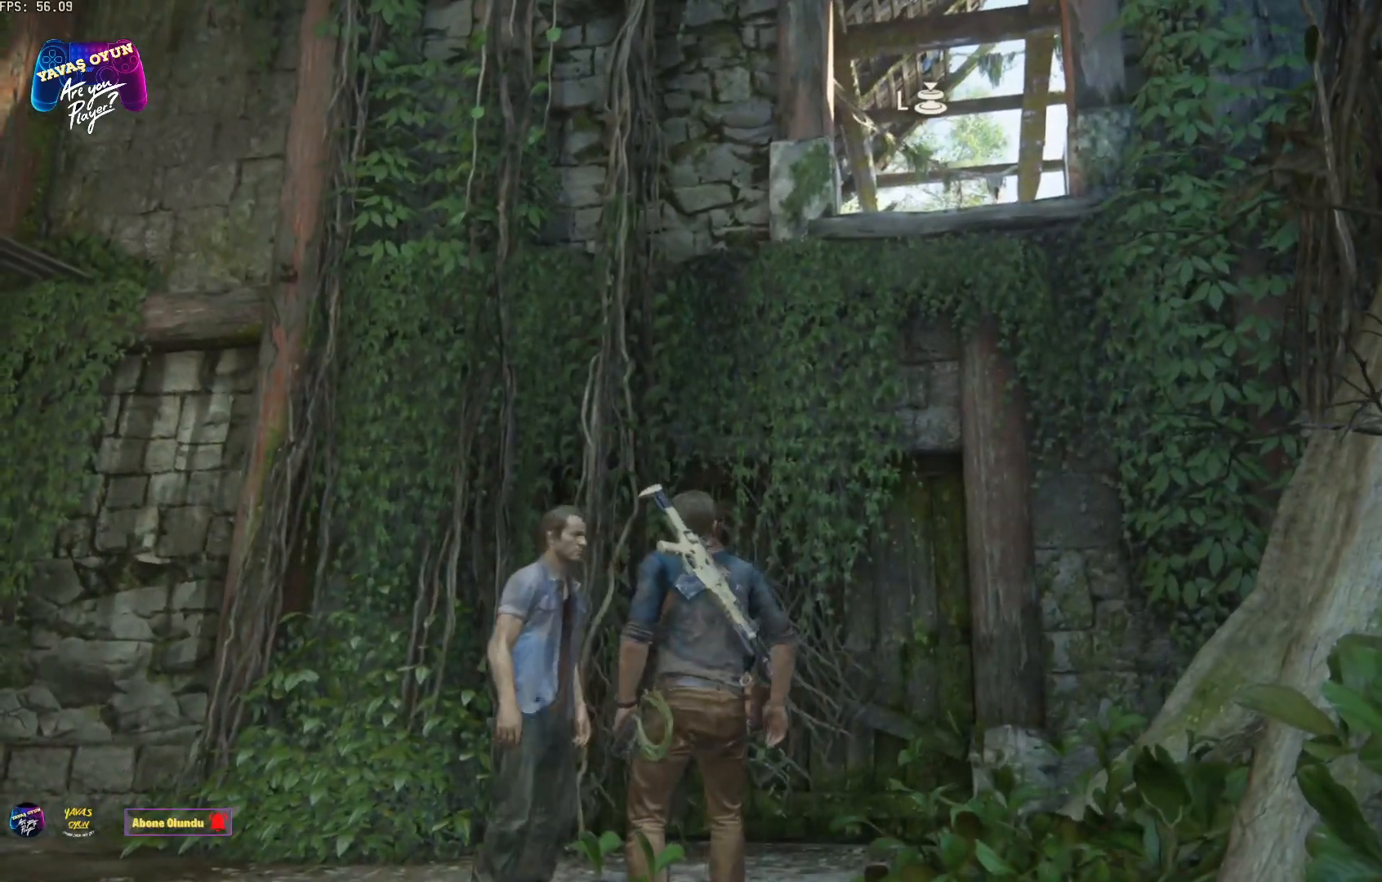
{"buttons": [], "left_stick": "up-right", "right_stick": "center", "events": [[150, "left_stick", "up-right"], [167, "Y", "up"]]}
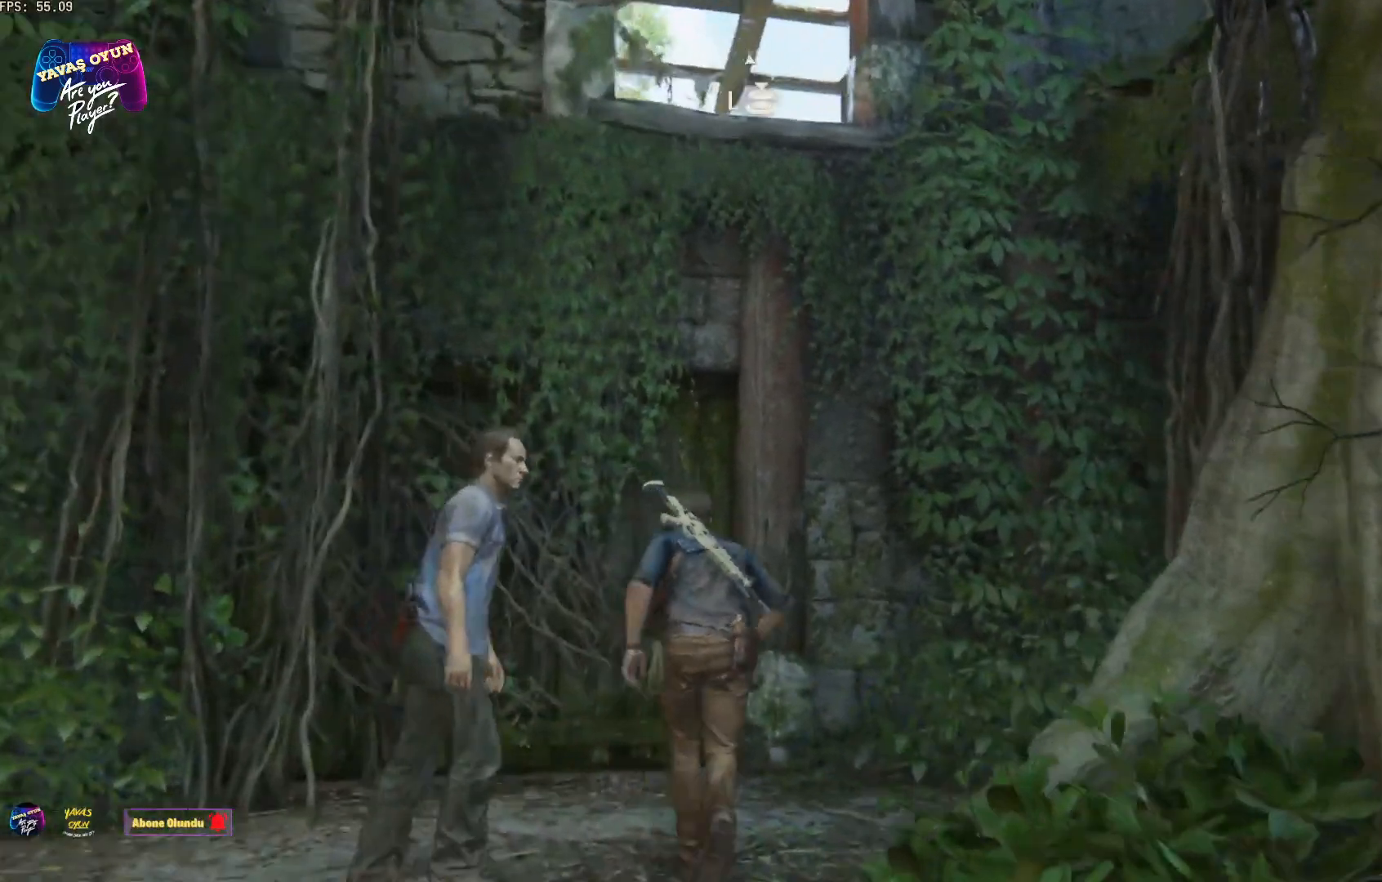
{"buttons": [], "left_stick": "up-right", "right_stick": "center", "events": []}
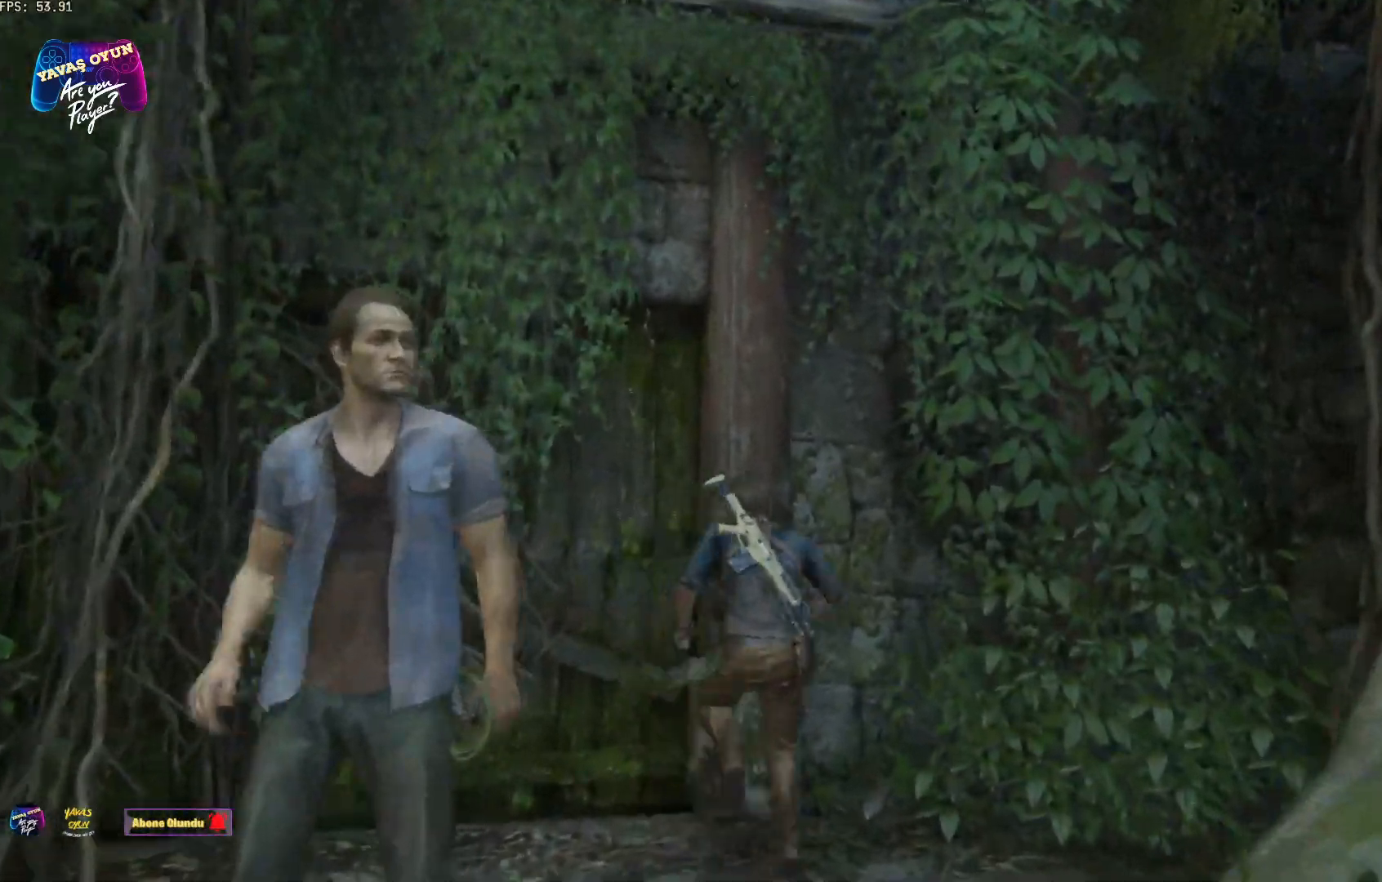
{"buttons": [], "left_stick": "up-right", "right_stick": "down-left", "events": [[167, "left_stick", "center"], [383, "left_stick", "up-right"], [383, "right_stick", "down-left"]]}
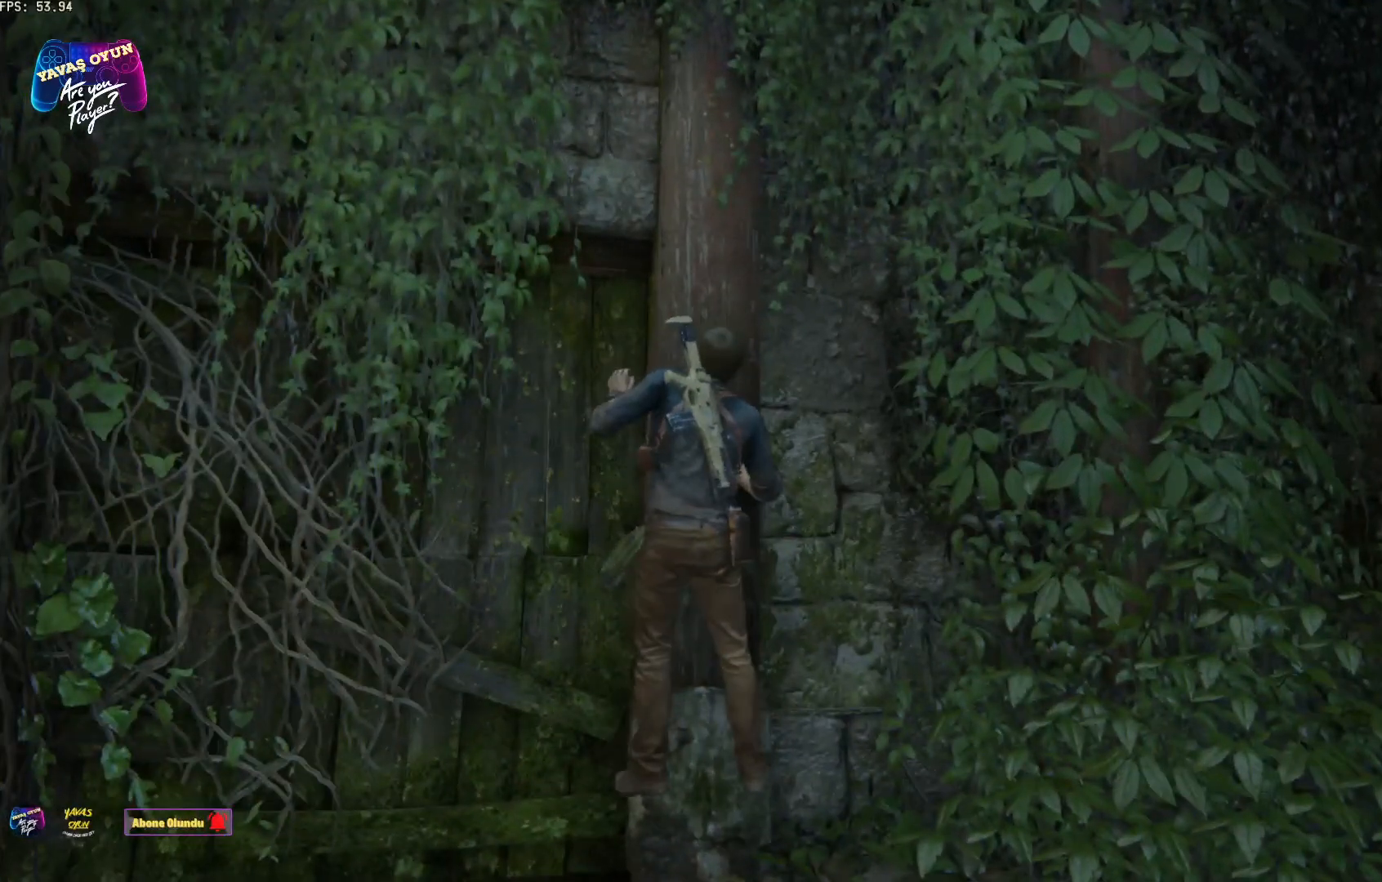
{"buttons": [], "left_stick": "up-right", "right_stick": "center", "events": [[433, "right_stick", "center"]]}
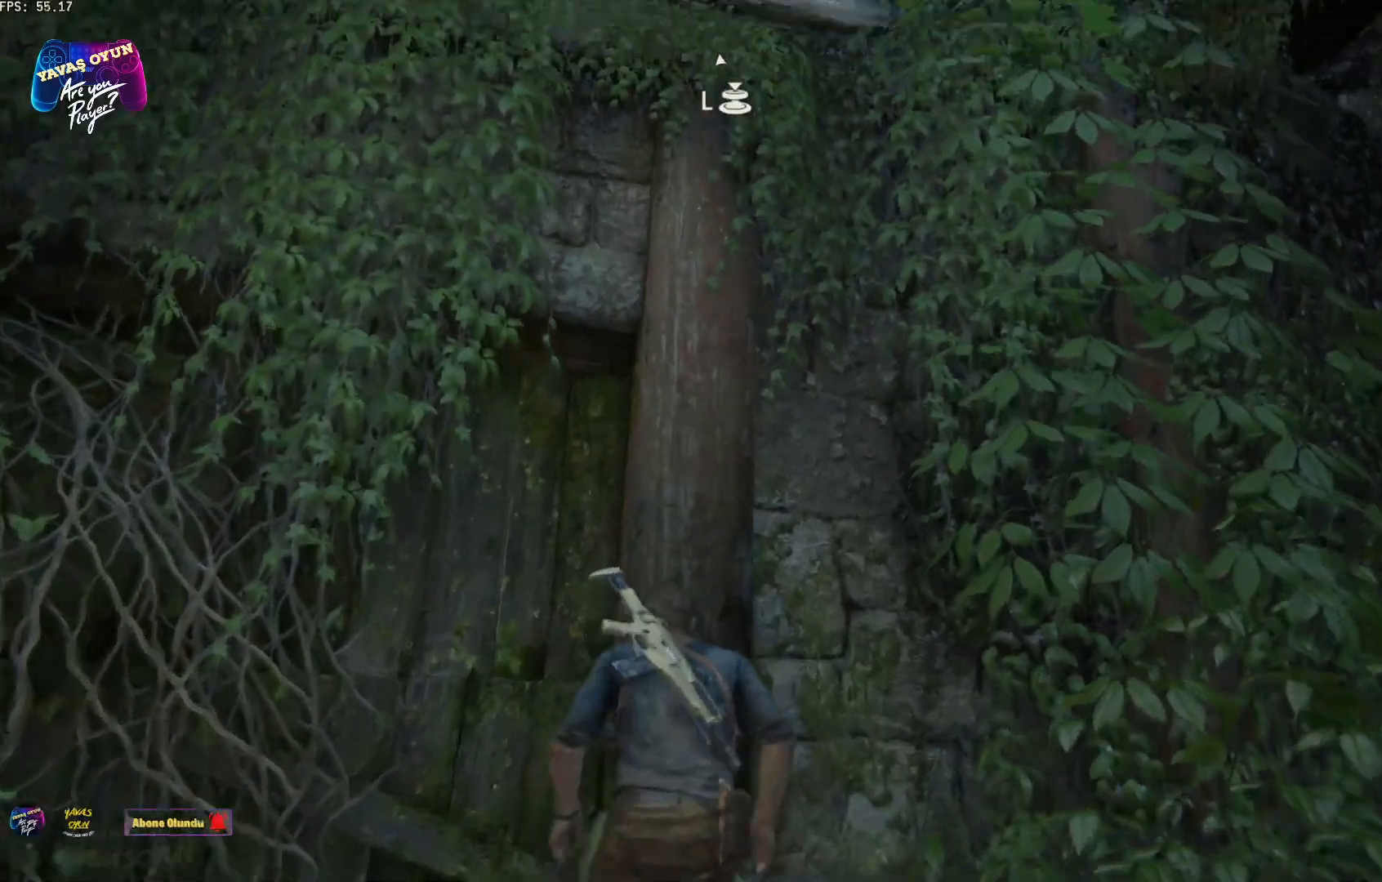
{"buttons": [], "left_stick": "up", "right_stick": "center", "events": [[67, "left_stick", "up"], [67, "right_stick", "right"], [250, "right_stick", "center"], [350, "A", "down"], [500, "A", "up"]]}
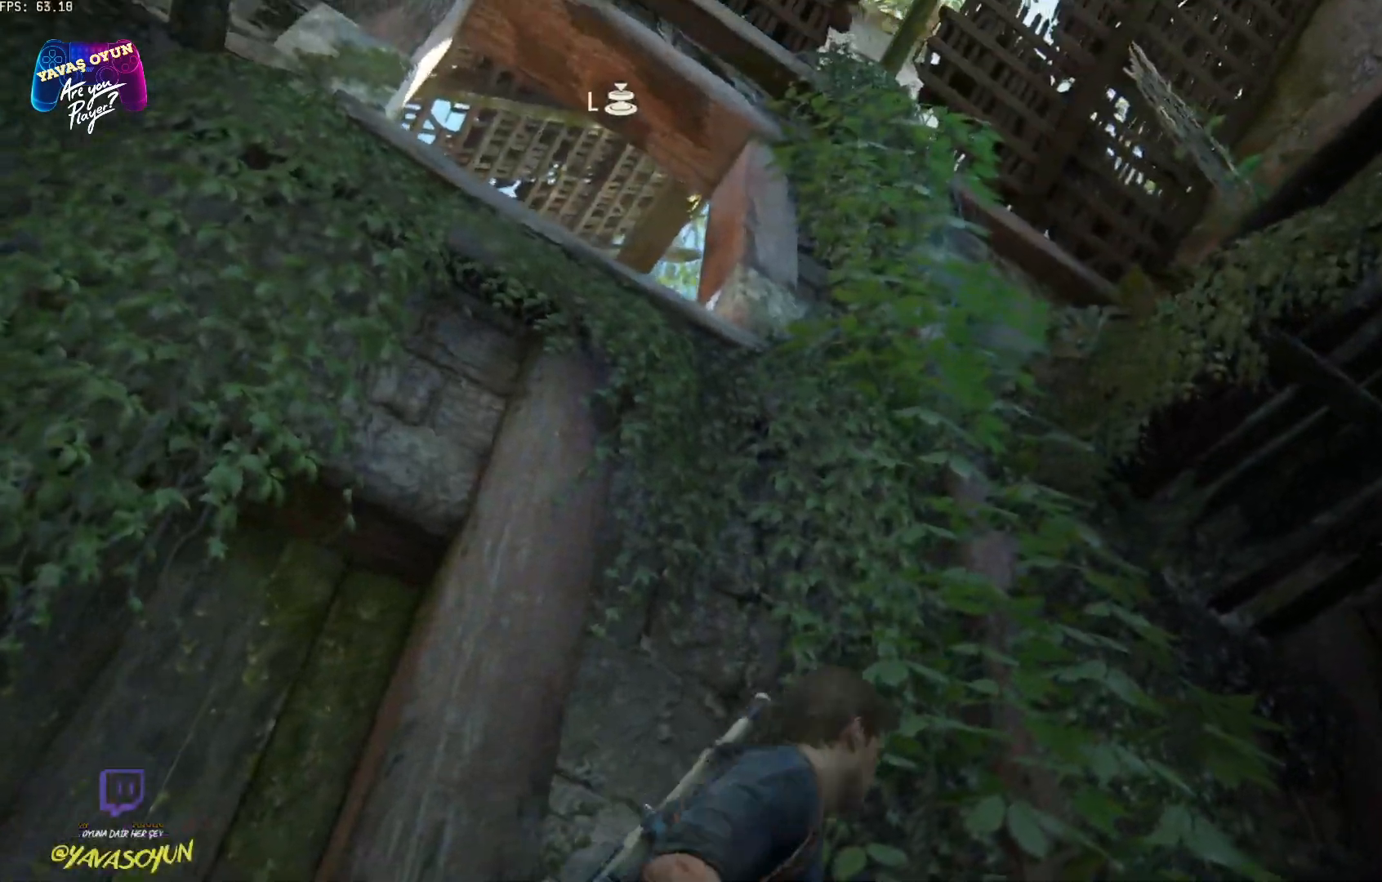
{"buttons": [], "left_stick": "up", "right_stick": "center", "events": []}
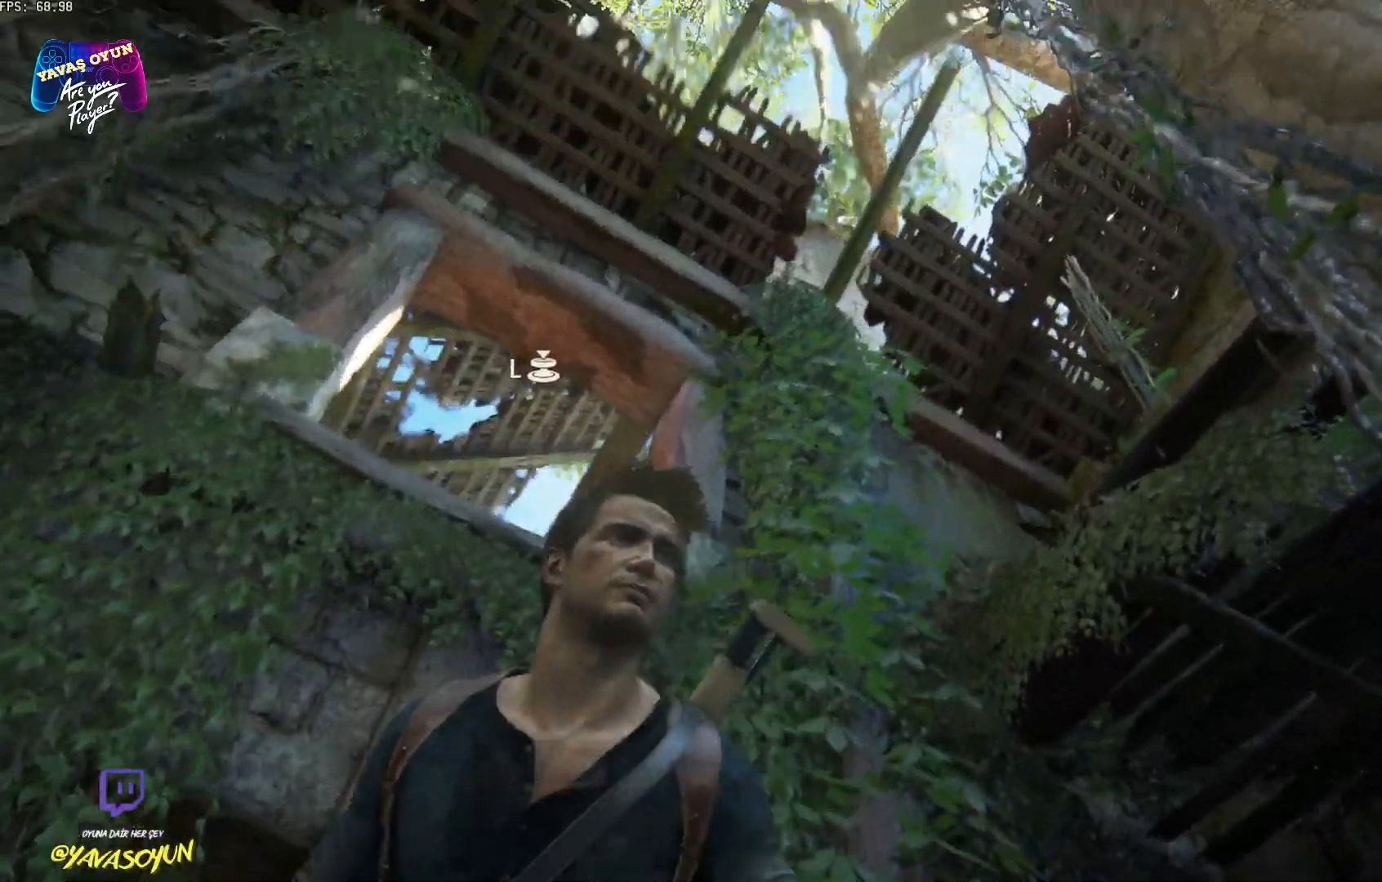
{"buttons": [], "left_stick": "up", "right_stick": "up", "events": [[167, "left_stick", "center"], [367, "right_stick", "up"], [450, "left_stick", "up"]]}
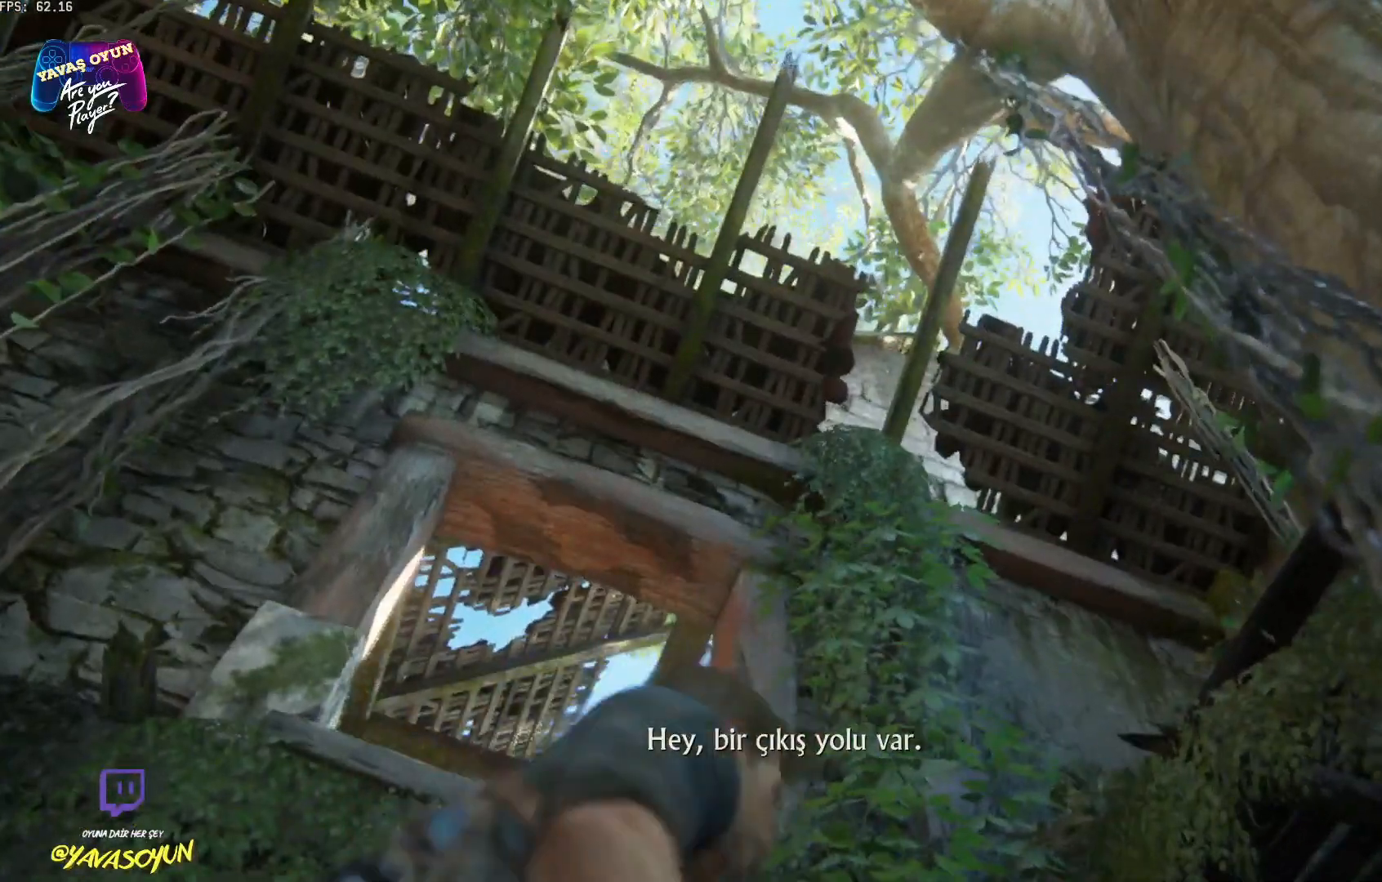
{"buttons": [], "left_stick": "down-right", "right_stick": "right", "events": [[100, "left_stick", "right"], [300, "left_stick", "down-right"], [300, "right_stick", "right"]]}
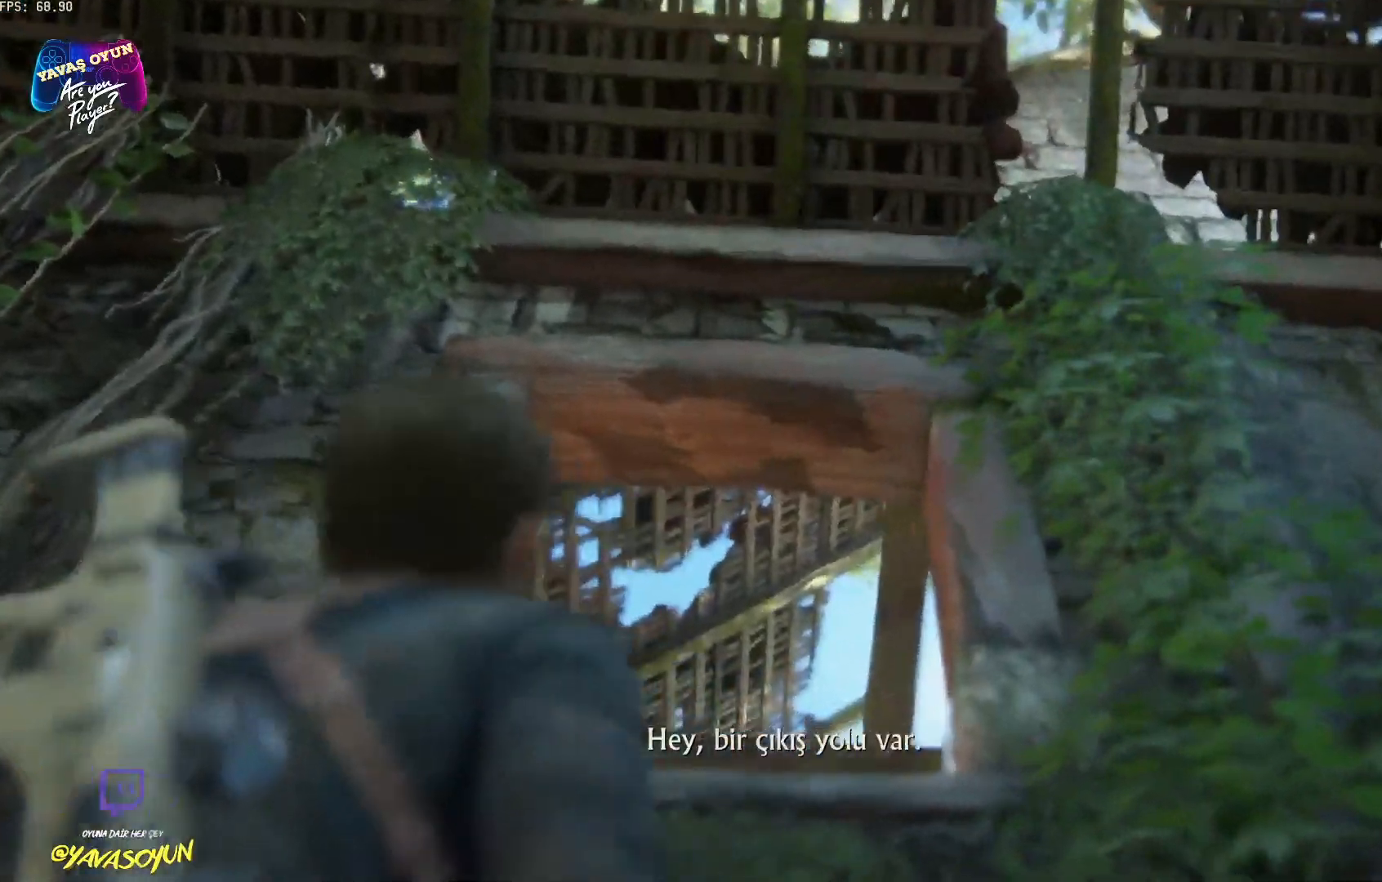
{"buttons": [], "left_stick": "center", "right_stick": "center", "events": [[33, "right_stick", "center"], [167, "left_stick", "down"], [300, "L3", "down"], [300, "left_stick", "center"], [367, "L3", "up"]]}
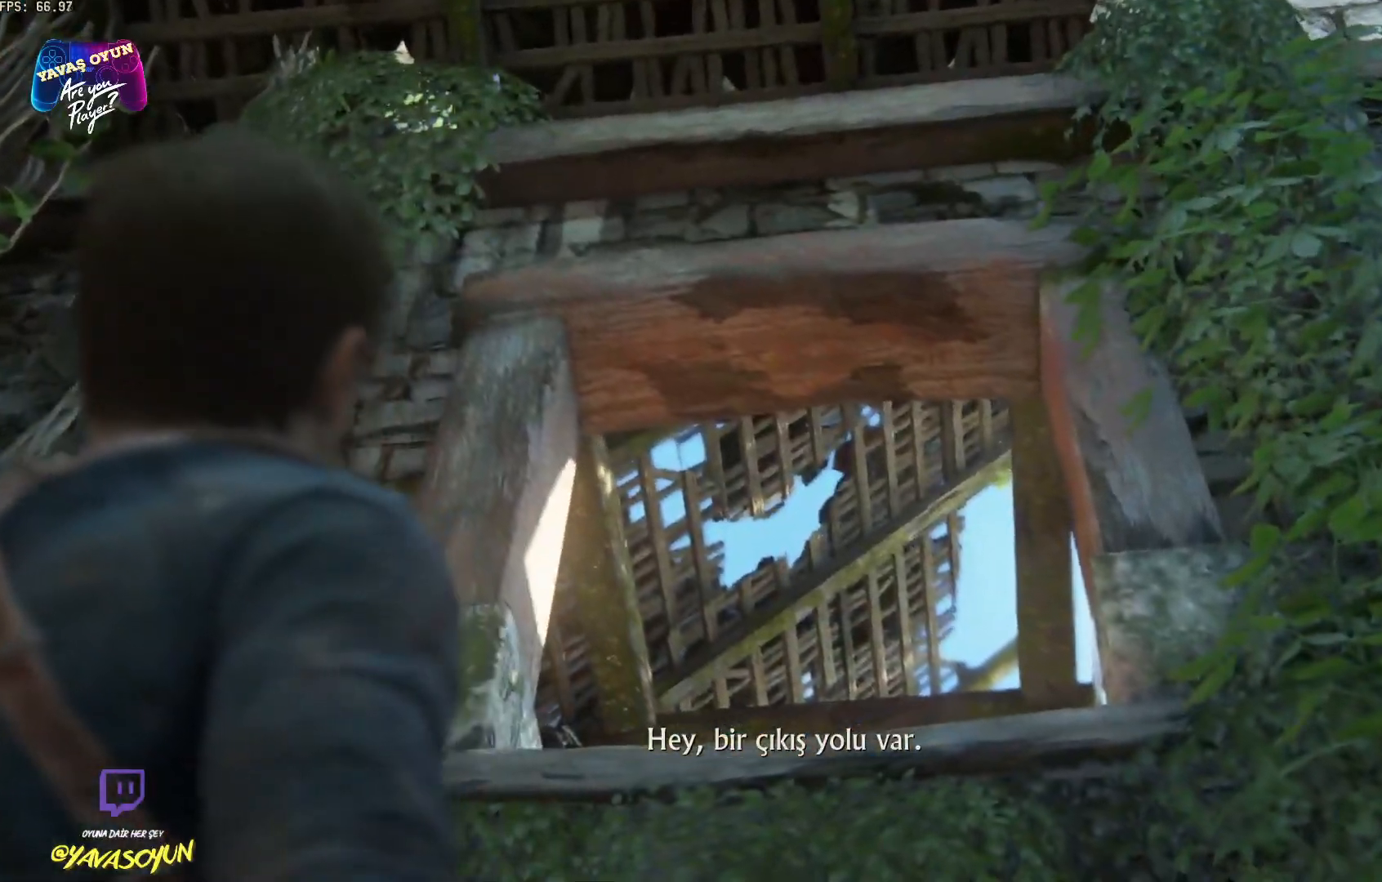
{"buttons": [], "left_stick": "center", "right_stick": "center", "events": [[167, "left_stick", "left"], [283, "left_stick", "center"]]}